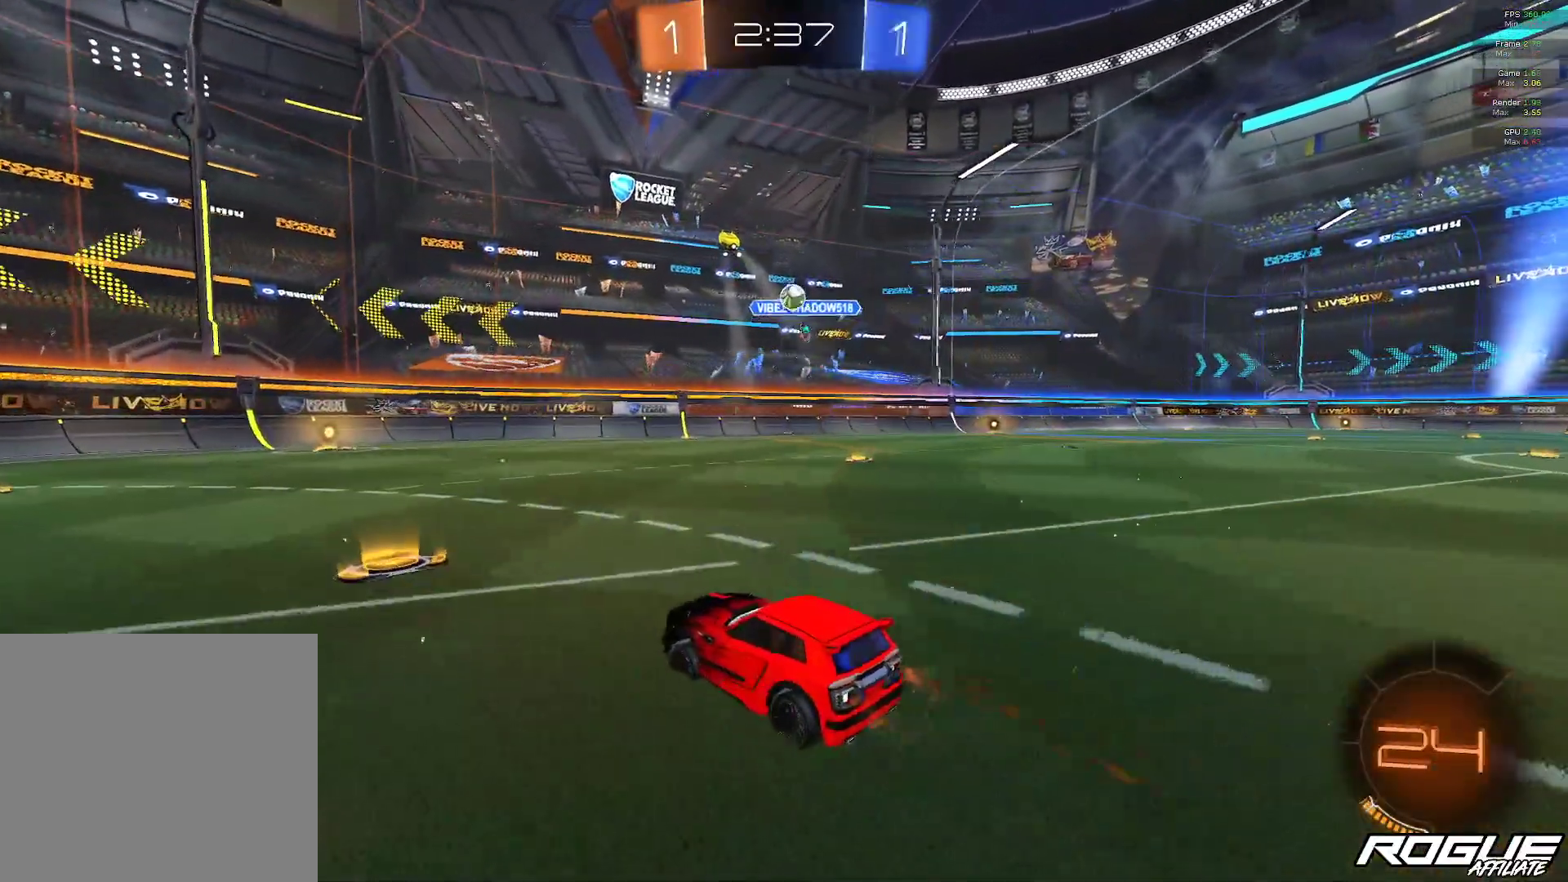
Gameplay with a controller (Xbox layout); each line is a JSON object with the inputs held at the frame after it. "events" lists button and stick changes between this image and that frame as [ms after this image, input, new state], when the widget could be followed in between. Not read: R2 SELECT.
{"buttons": [], "left_stick": "center", "right_stick": "center", "events": [[133, "left_stick", "center"], [333, "left_stick", "up-left"], [500, "left_stick", "center"]]}
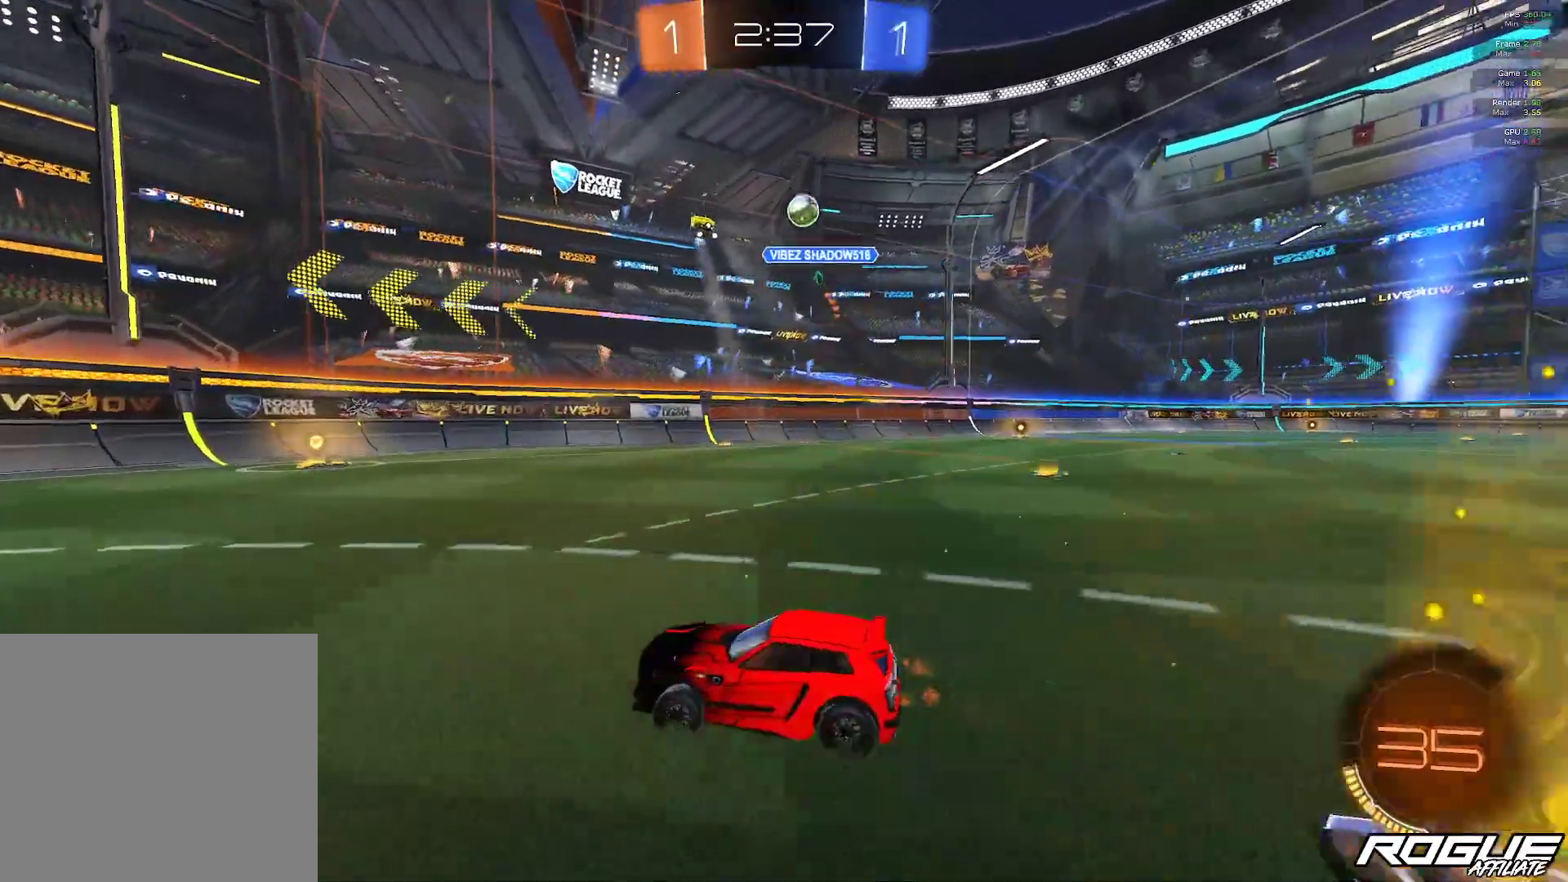
{"buttons": [], "left_stick": "left", "right_stick": "center", "events": [[100, "left_stick", "left"]]}
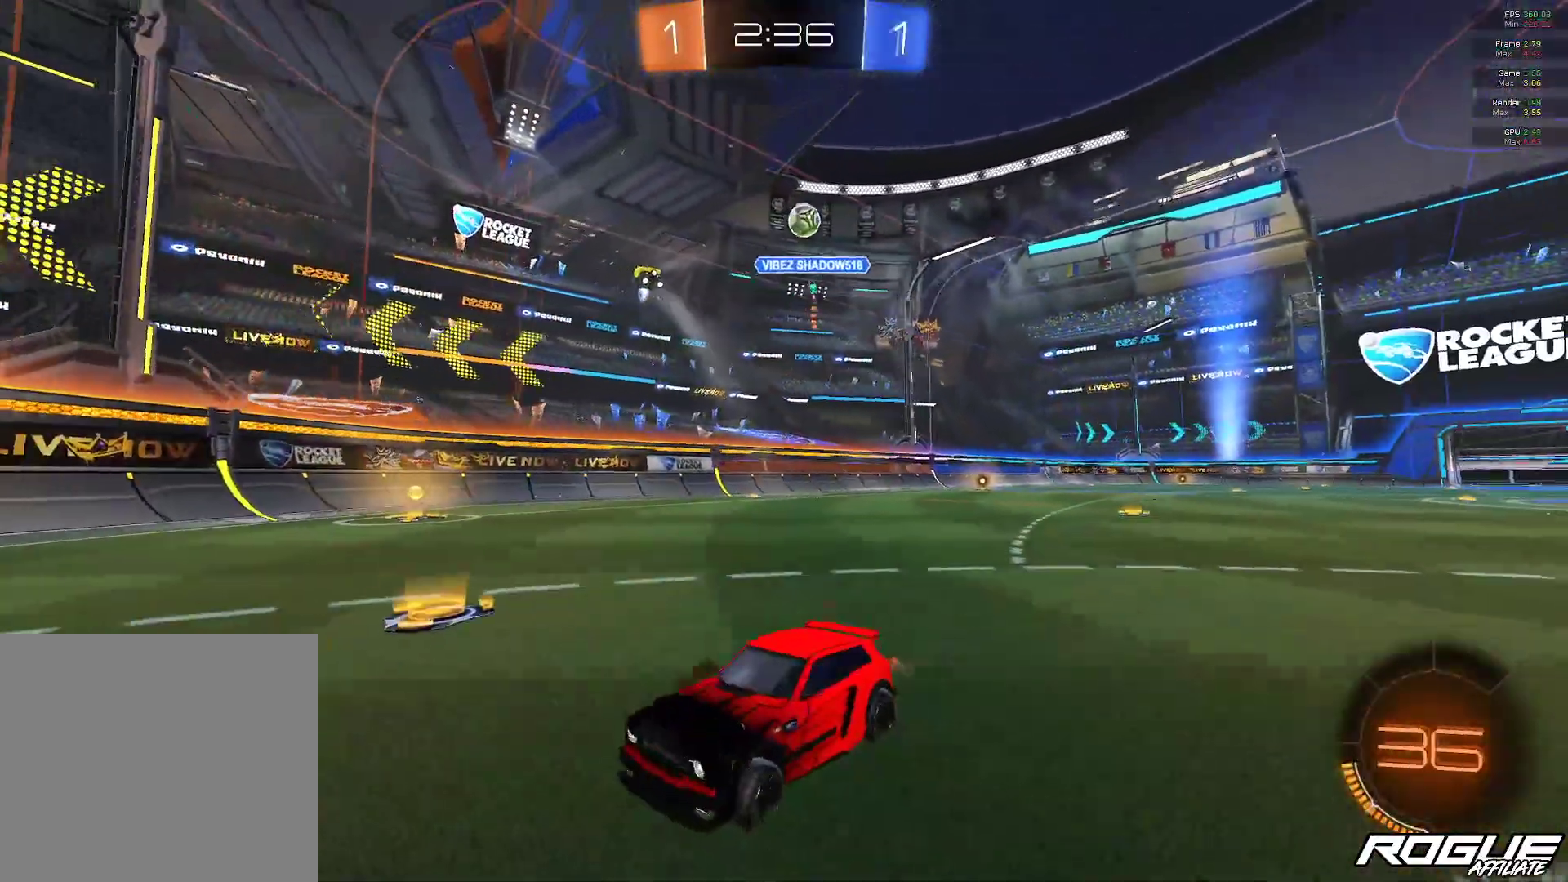
{"buttons": ["L1"], "left_stick": "up-left", "right_stick": "center", "events": [[117, "left_stick", "center"], [167, "left_stick", "right"], [267, "left_stick", "up-left"], [367, "L1", "down"]]}
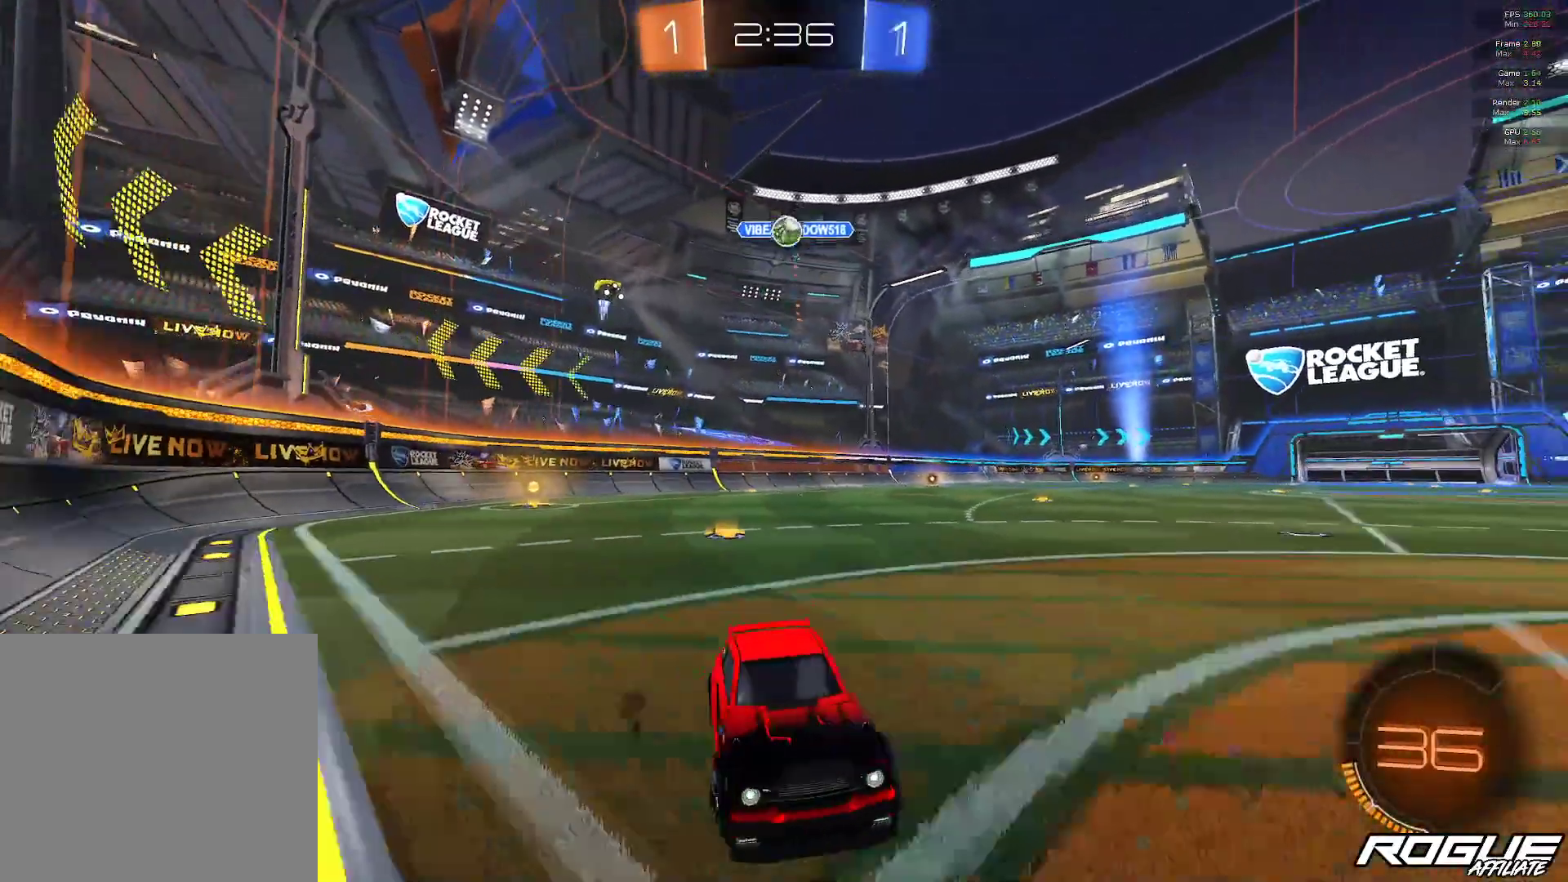
{"buttons": [], "left_stick": "up-left", "right_stick": "center", "events": [[67, "L1", "up"], [267, "left_stick", "center"], [400, "left_stick", "up-left"]]}
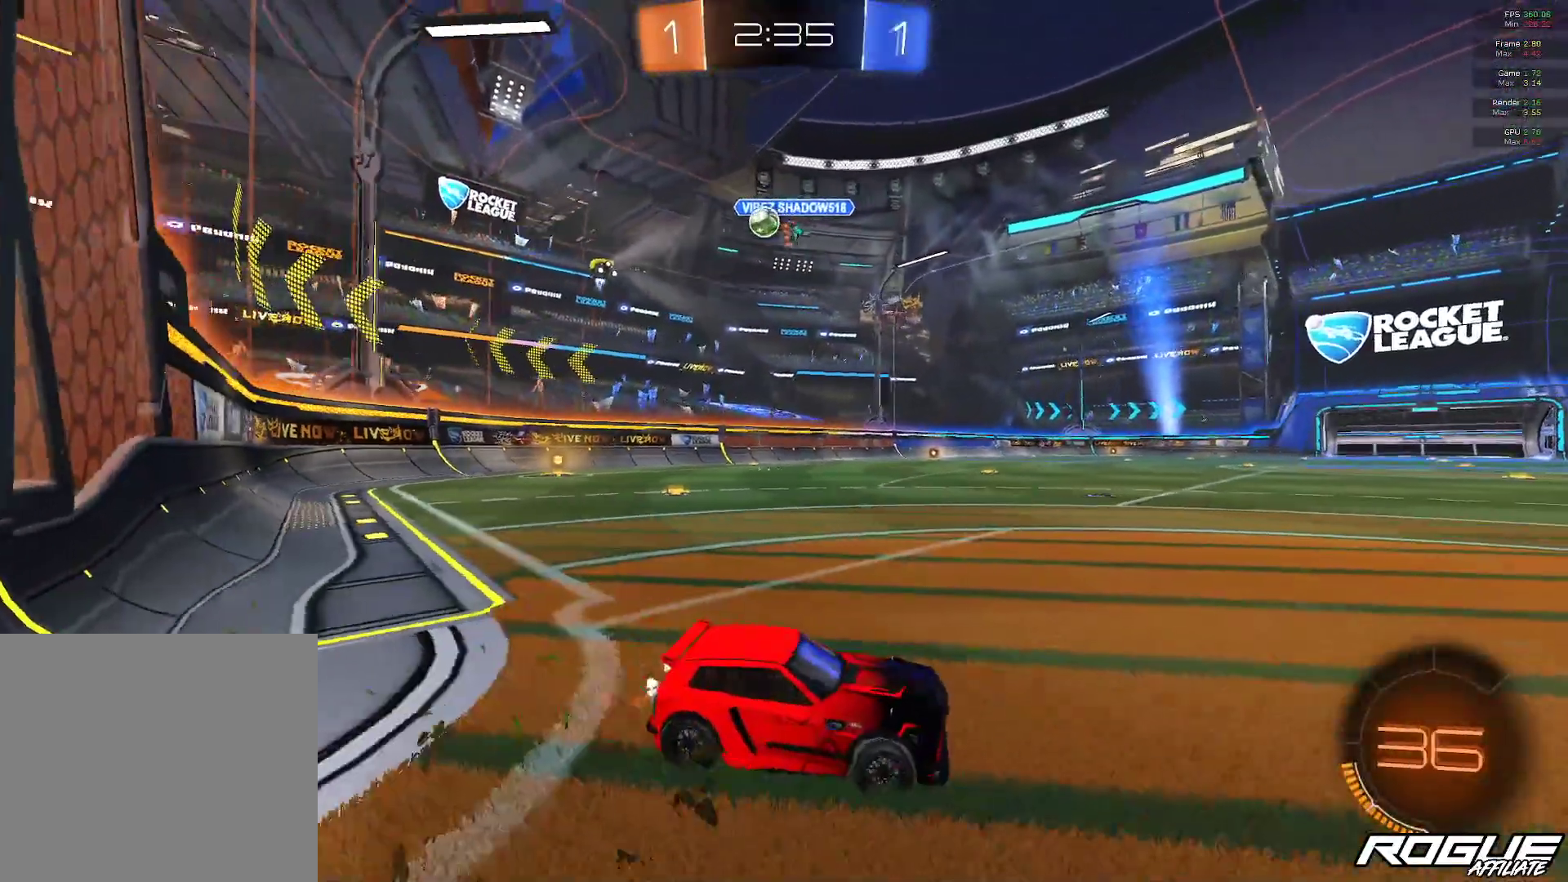
{"buttons": [], "left_stick": "right", "right_stick": "center", "events": [[167, "left_stick", "center"], [500, "left_stick", "right"]]}
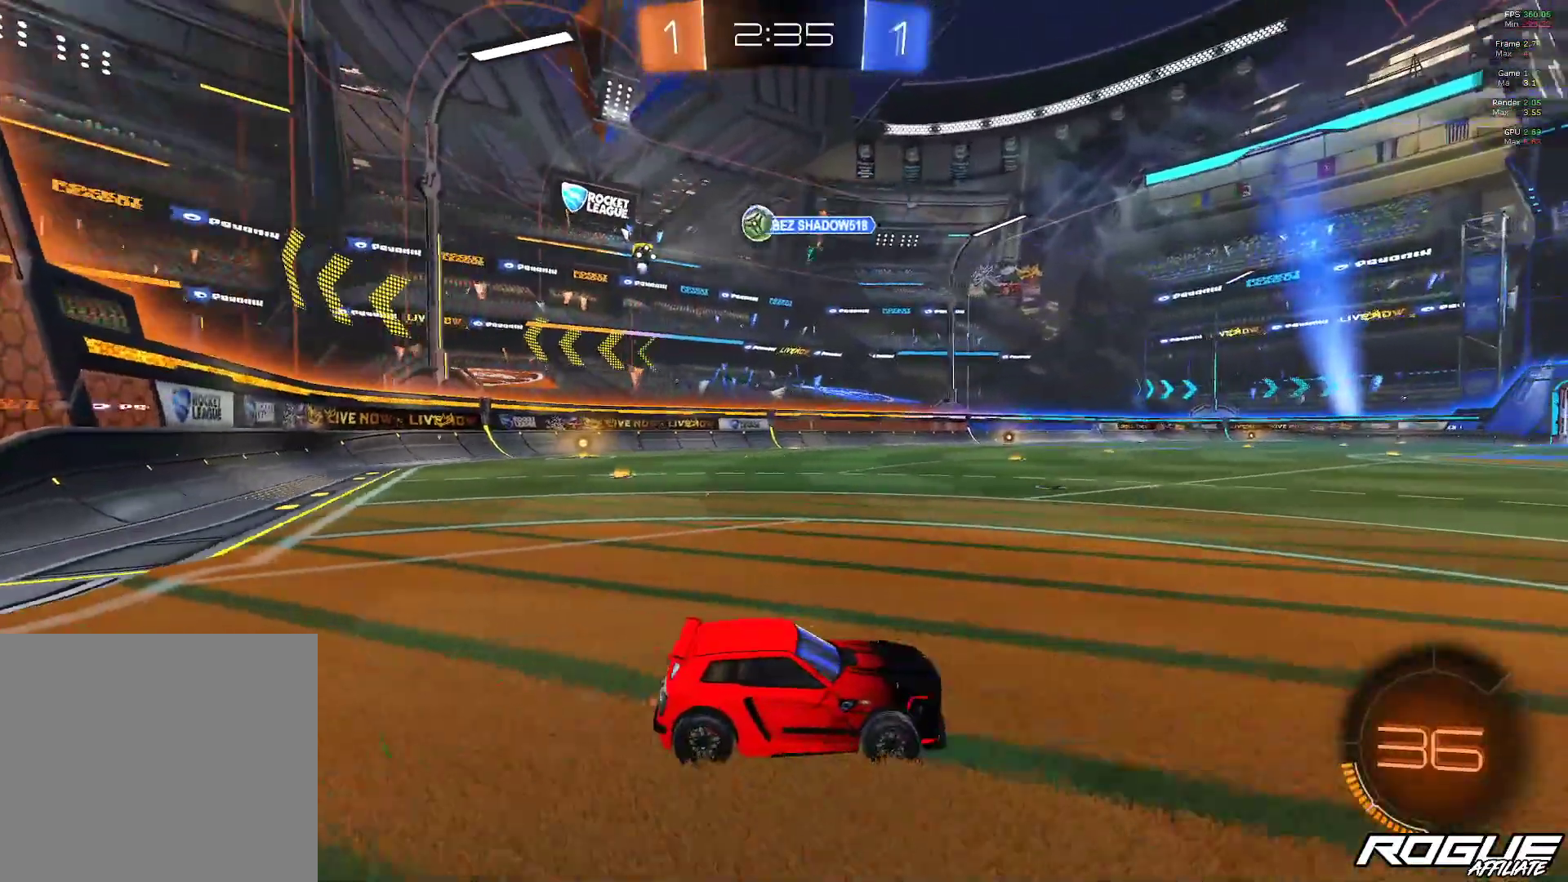
{"buttons": [], "left_stick": "right", "right_stick": "center", "events": []}
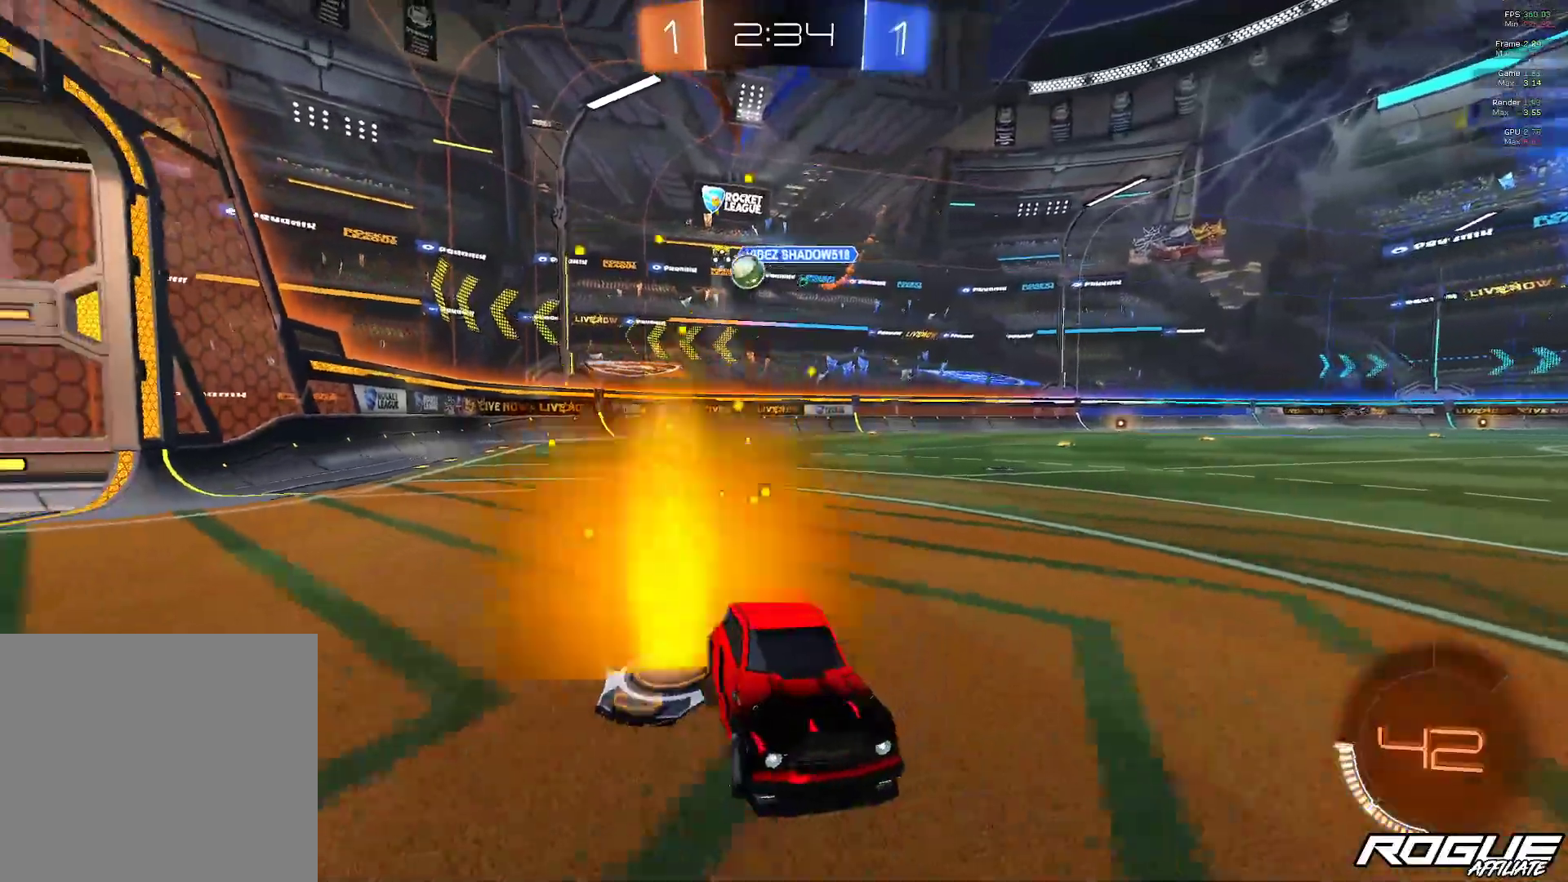
{"buttons": [], "left_stick": "right", "right_stick": "center", "events": [[167, "L1", "down"], [267, "L1", "up"]]}
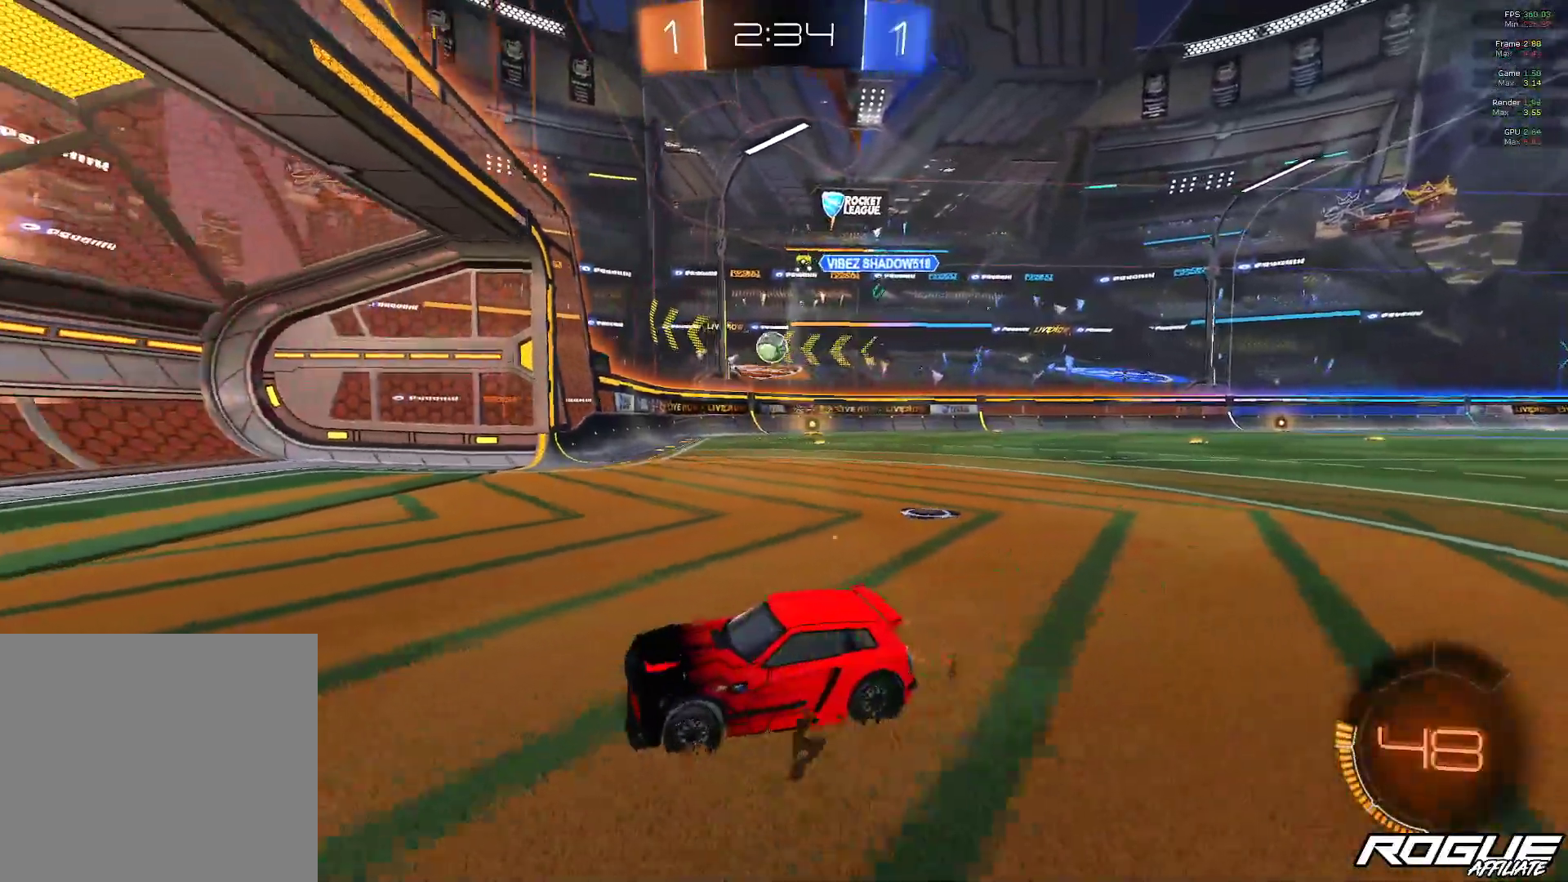
{"buttons": [], "left_stick": "right", "right_stick": "center", "events": []}
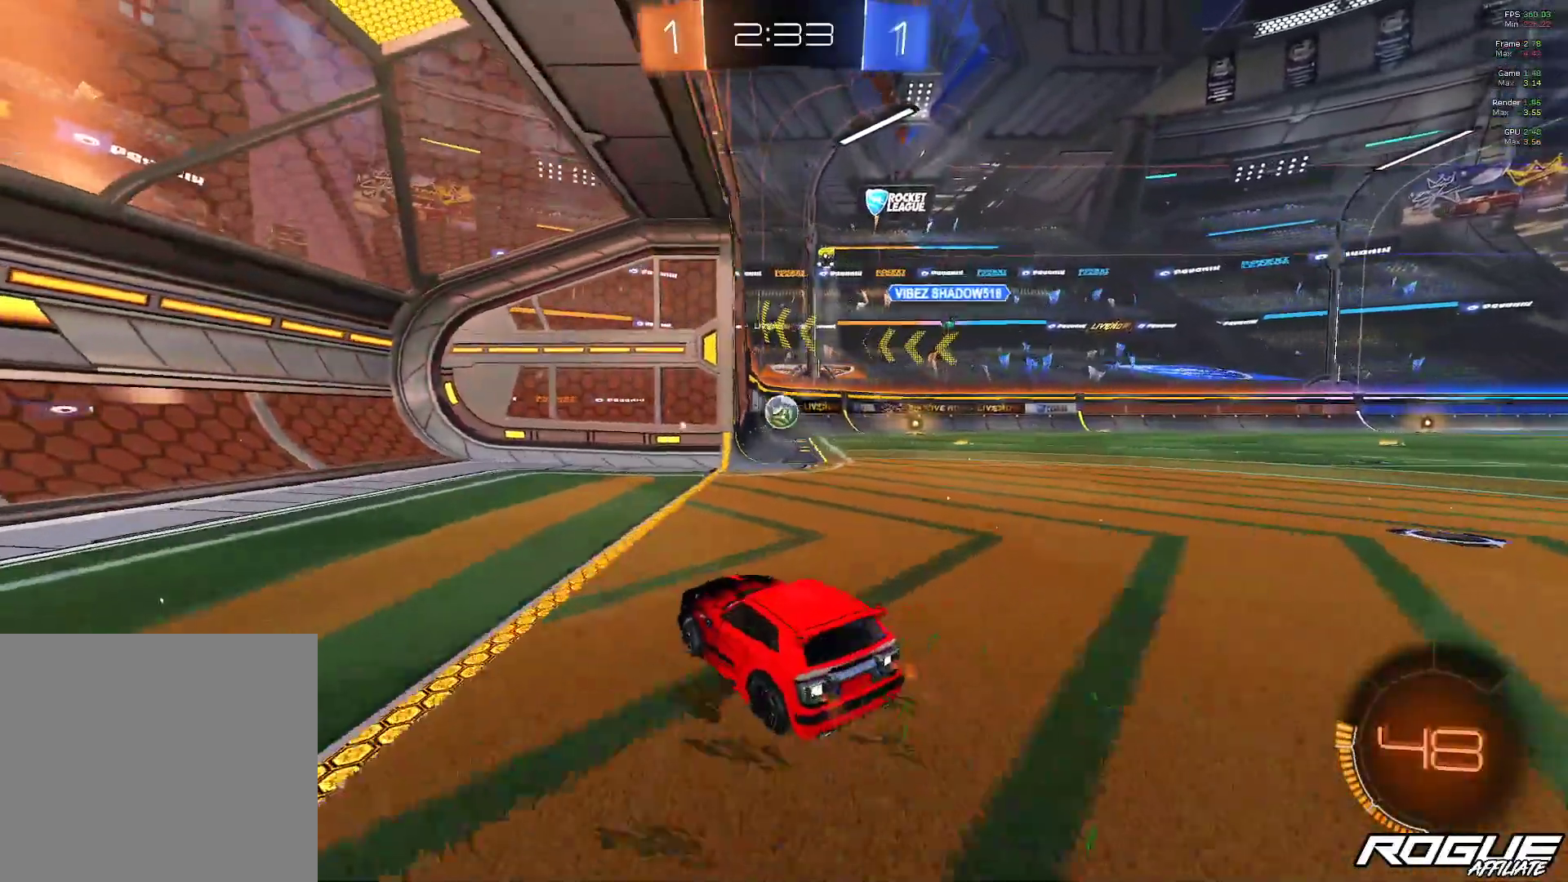
{"buttons": [], "left_stick": "up-left", "right_stick": "center", "events": [[367, "left_stick", "center"], [500, "left_stick", "up-left"]]}
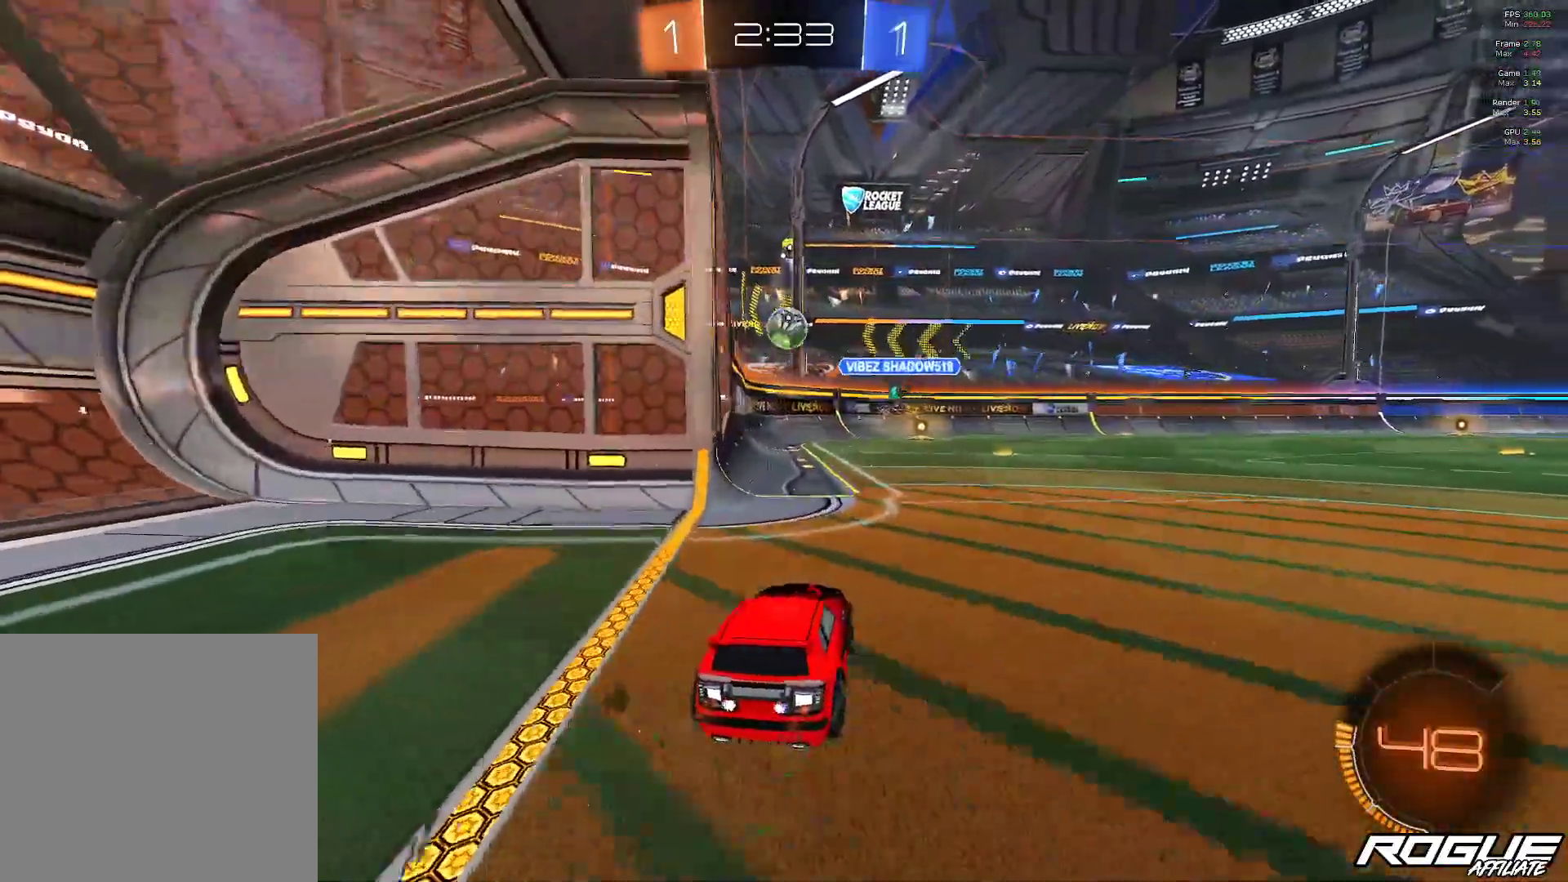
{"buttons": [], "left_stick": "center", "right_stick": "center", "events": [[150, "left_stick", "center"]]}
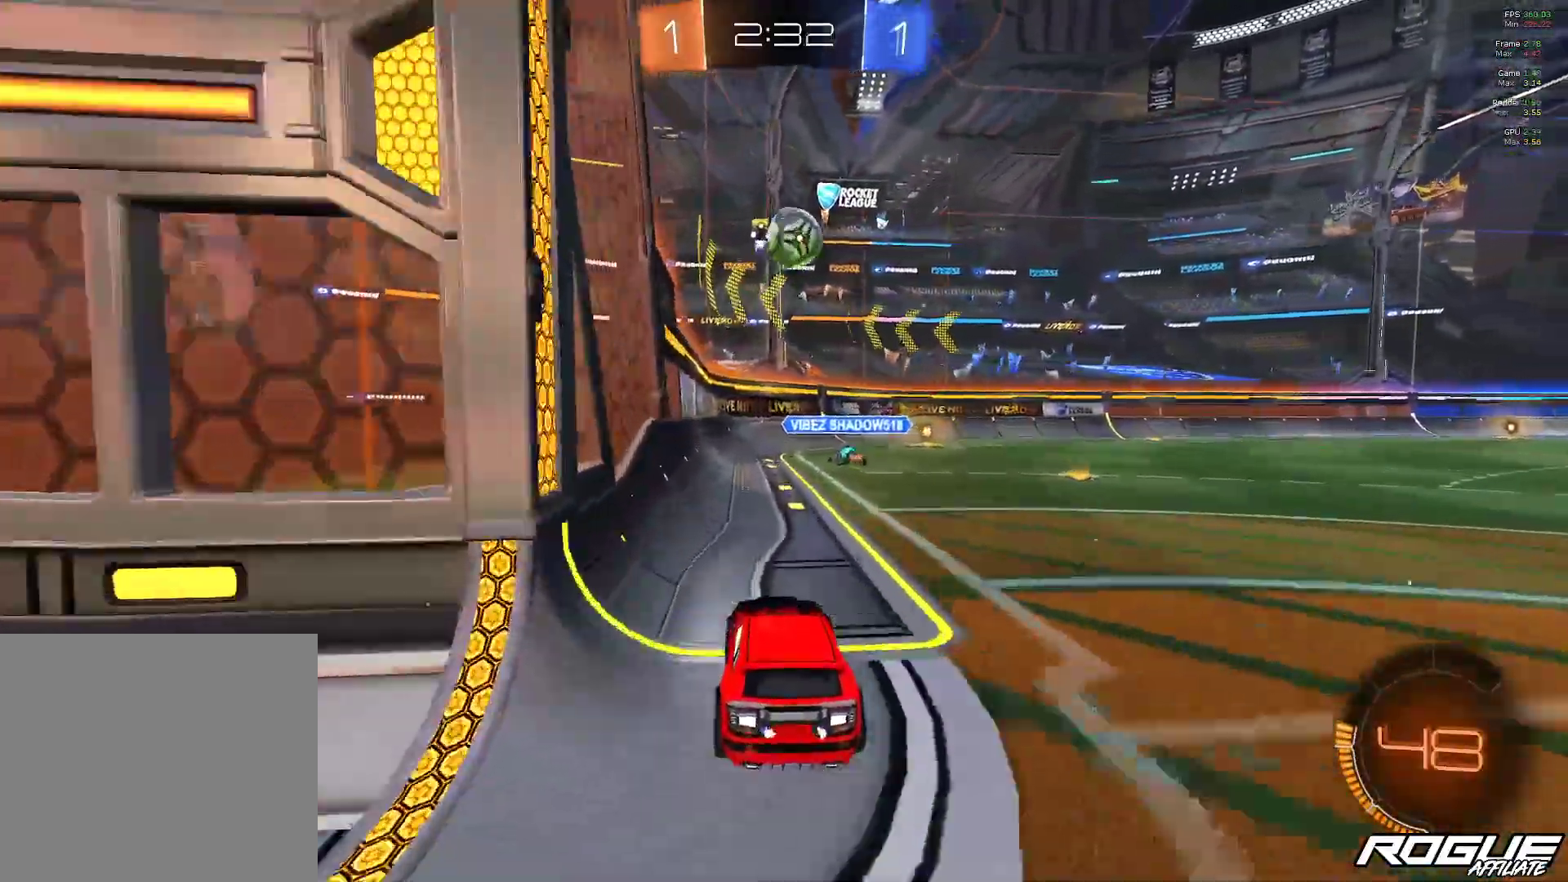
{"buttons": ["L2"], "left_stick": "center", "right_stick": "center", "events": [[33, "L2", "down"], [33, "left_stick", "right"], [200, "left_stick", "center"]]}
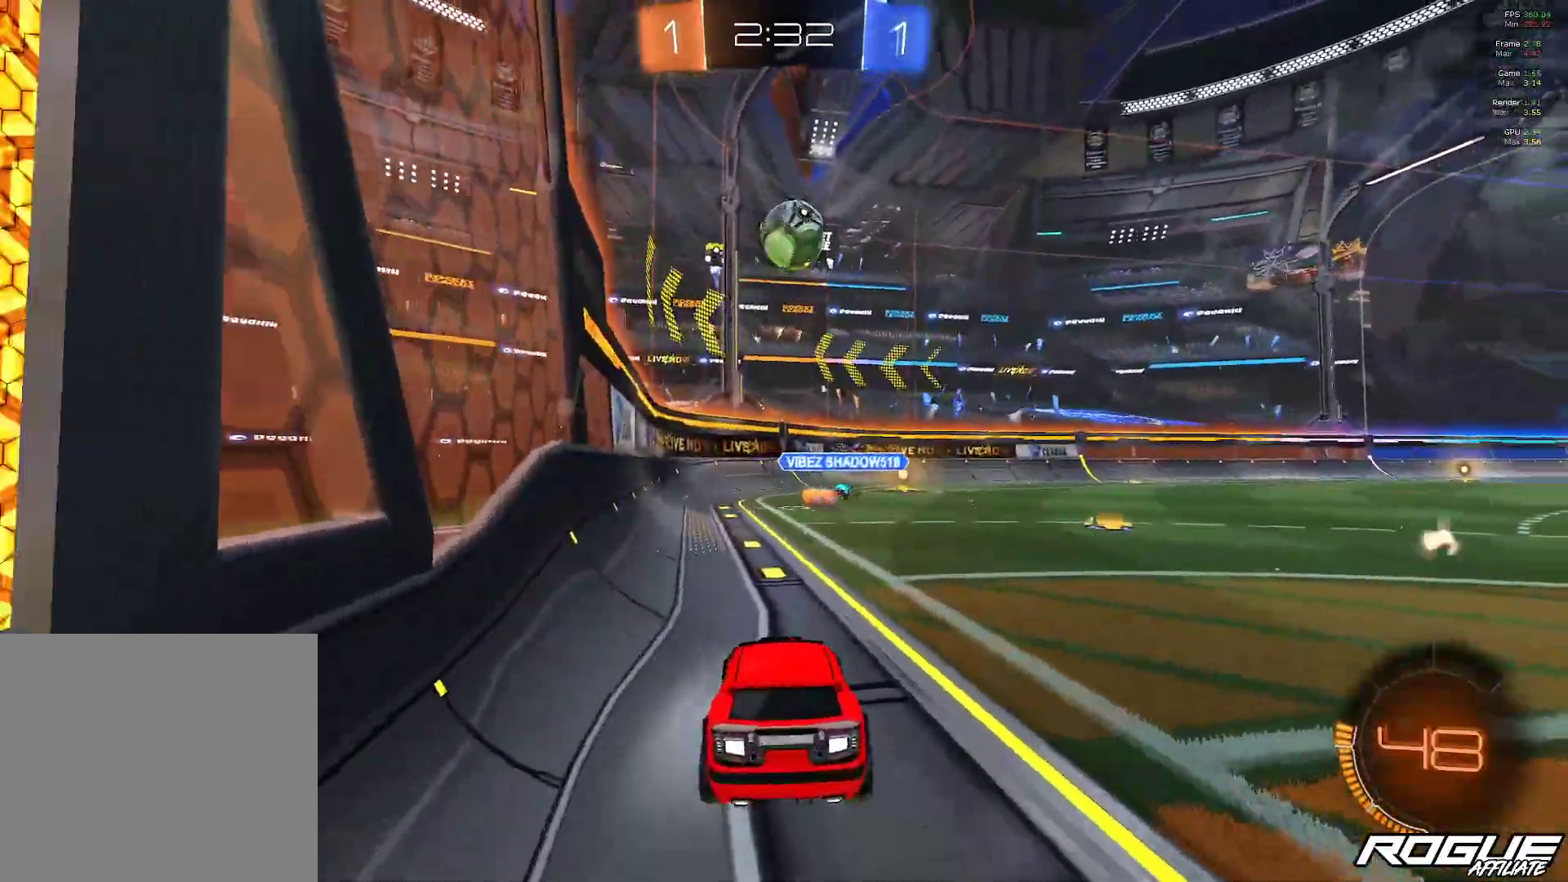
{"buttons": [], "left_stick": "center", "right_stick": "center", "events": [[33, "L2", "up"], [67, "left_stick", "right"], [250, "left_stick", "center"]]}
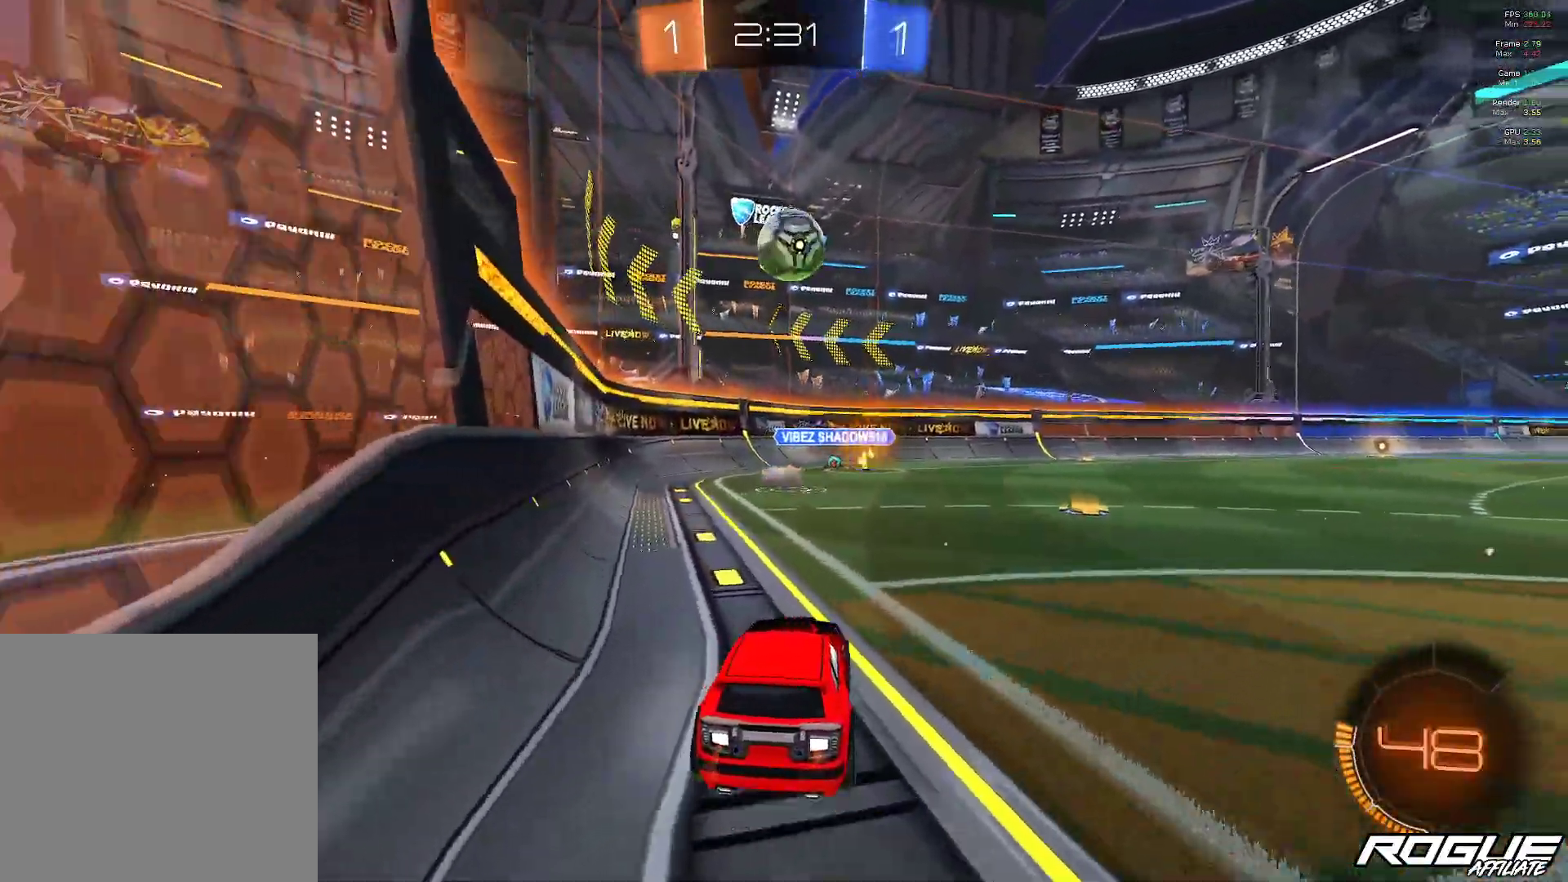
{"buttons": [], "left_stick": "center", "right_stick": "center", "events": []}
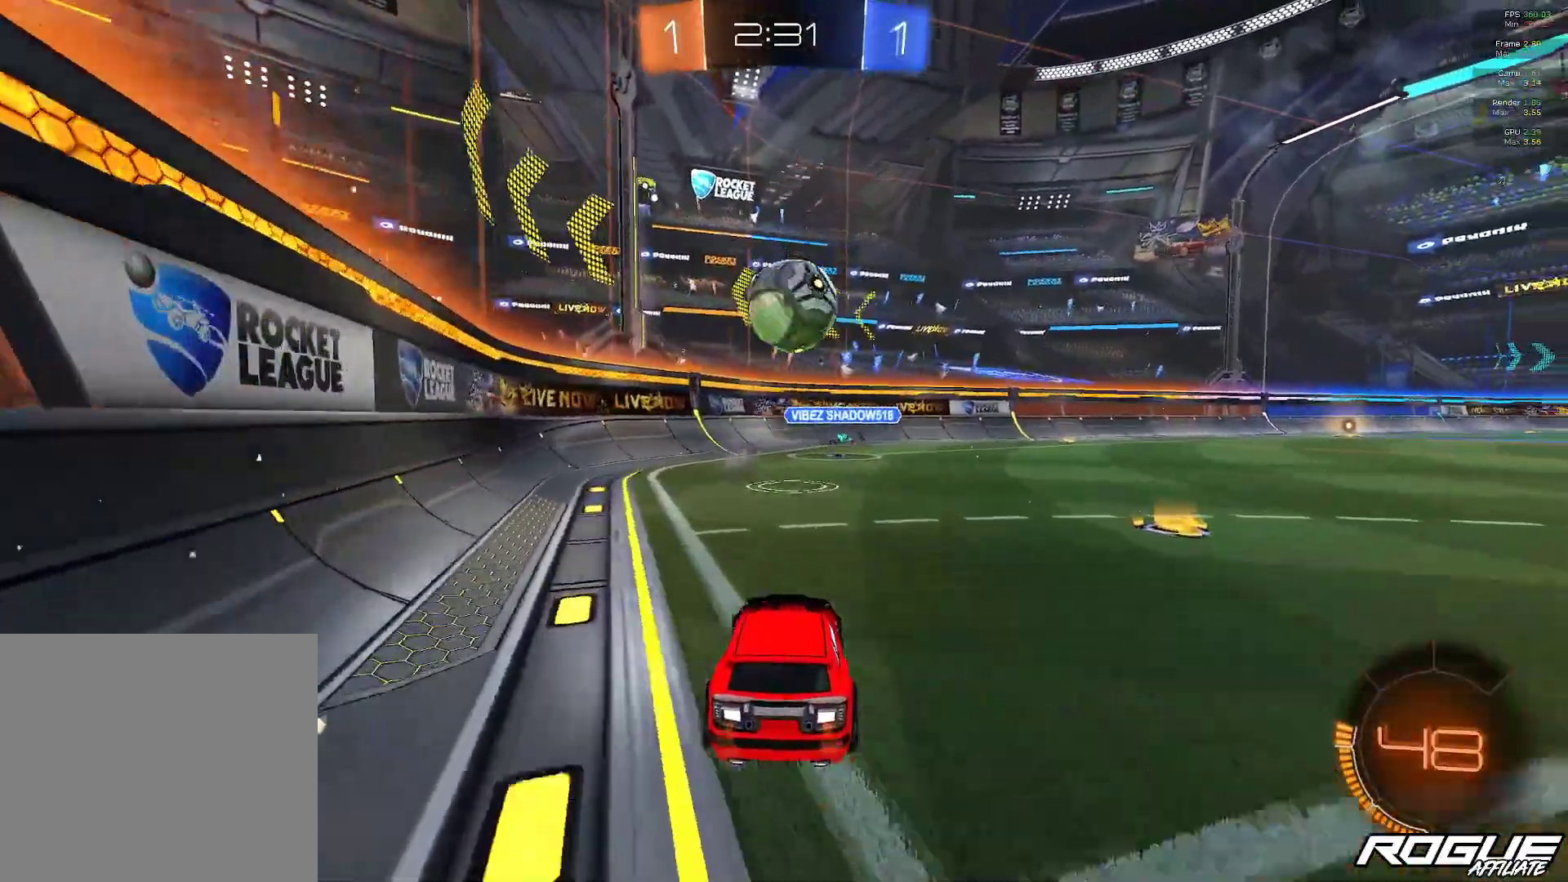
{"buttons": ["A"], "left_stick": "down-right", "right_stick": "center", "events": [[317, "A", "down"], [317, "left_stick", "down"], [367, "left_stick", "down-right"]]}
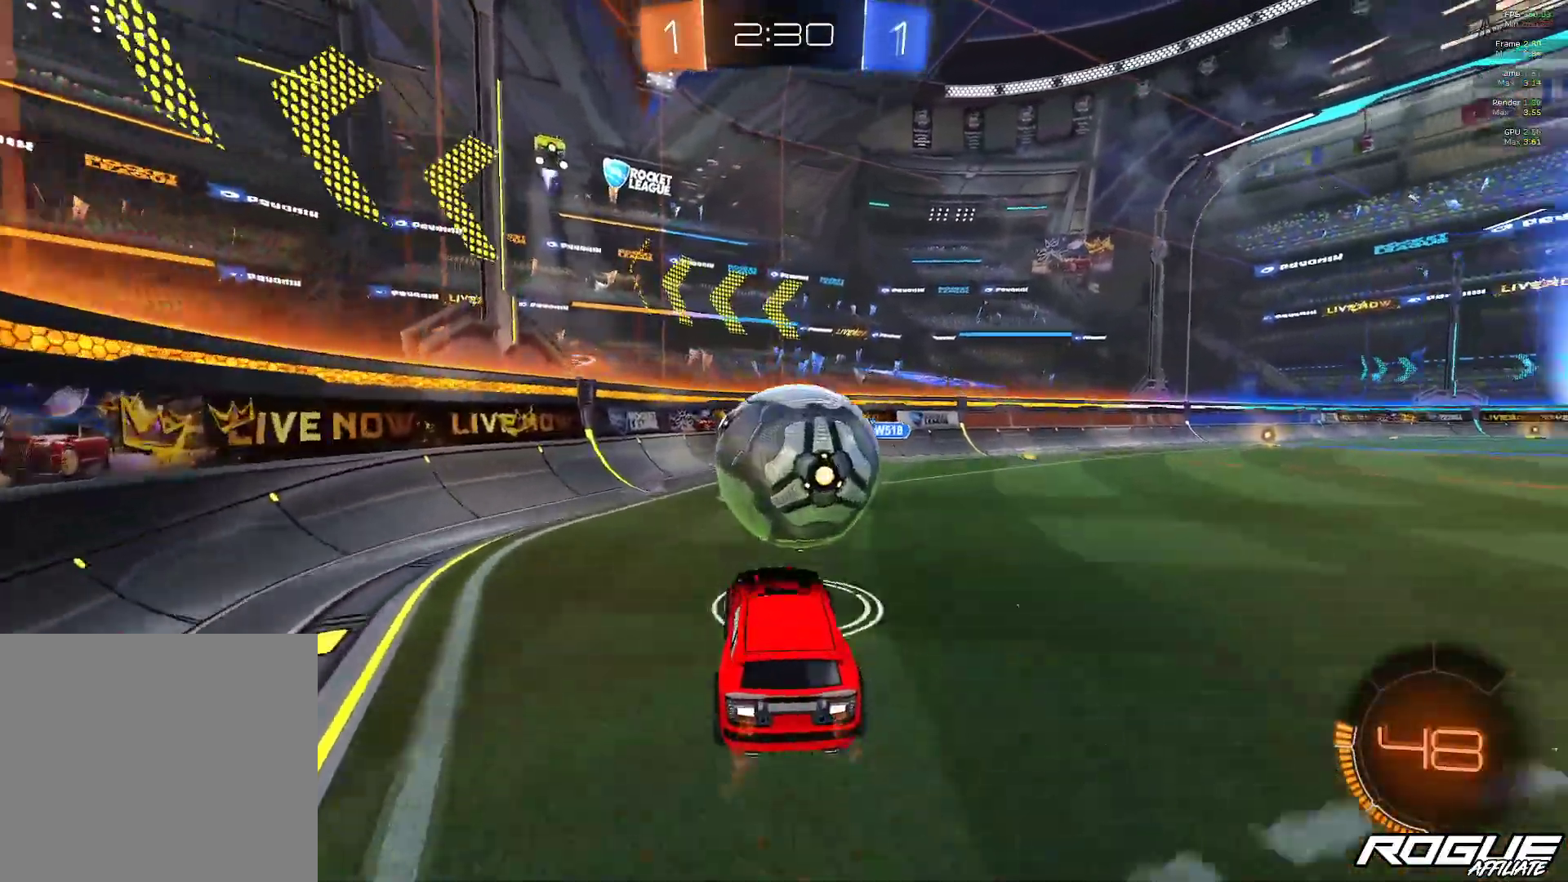
{"buttons": [], "left_stick": "up", "right_stick": "center", "events": [[67, "left_stick", "center"], [100, "A", "up"], [367, "left_stick", "up"]]}
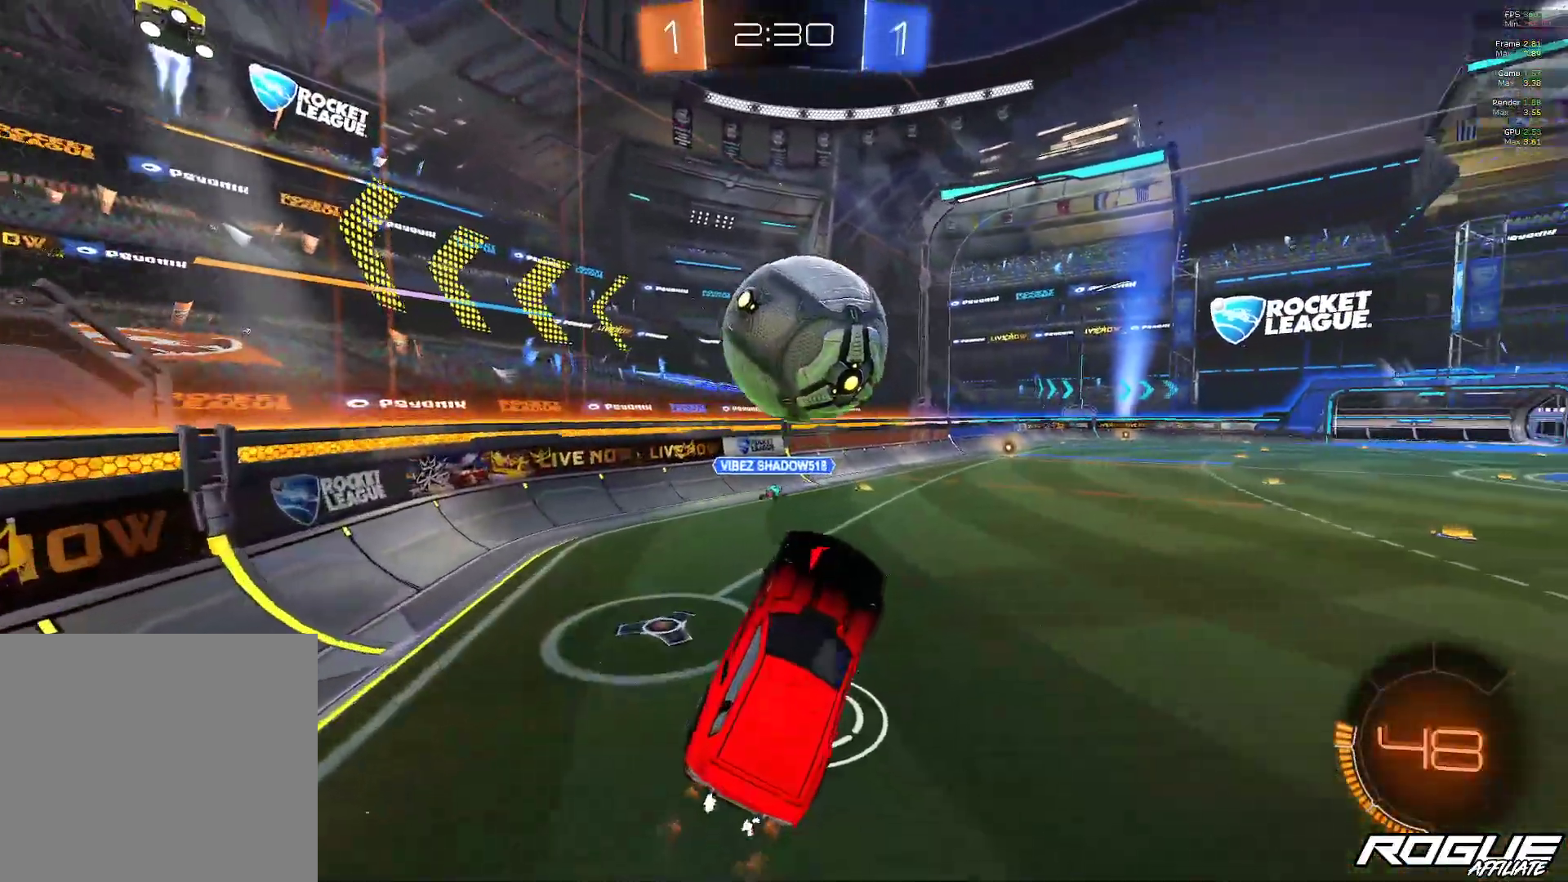
{"buttons": [], "left_stick": "center", "right_stick": "center", "events": [[67, "left_stick", "up-left"], [300, "left_stick", "center"]]}
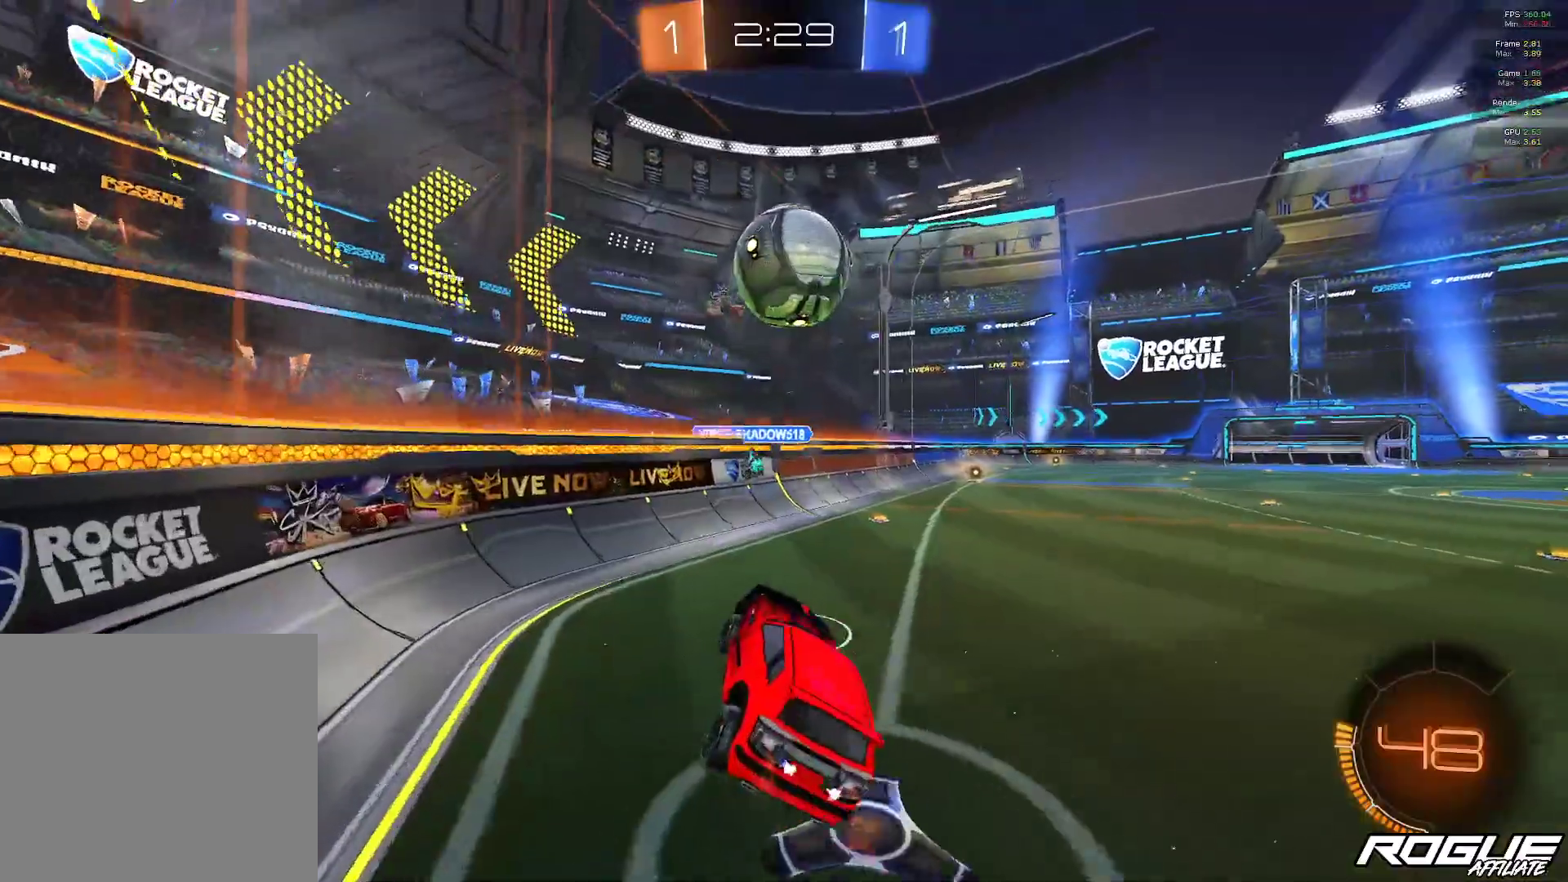
{"buttons": [], "left_stick": "down-right", "right_stick": "center", "events": [[33, "left_stick", "down-right"]]}
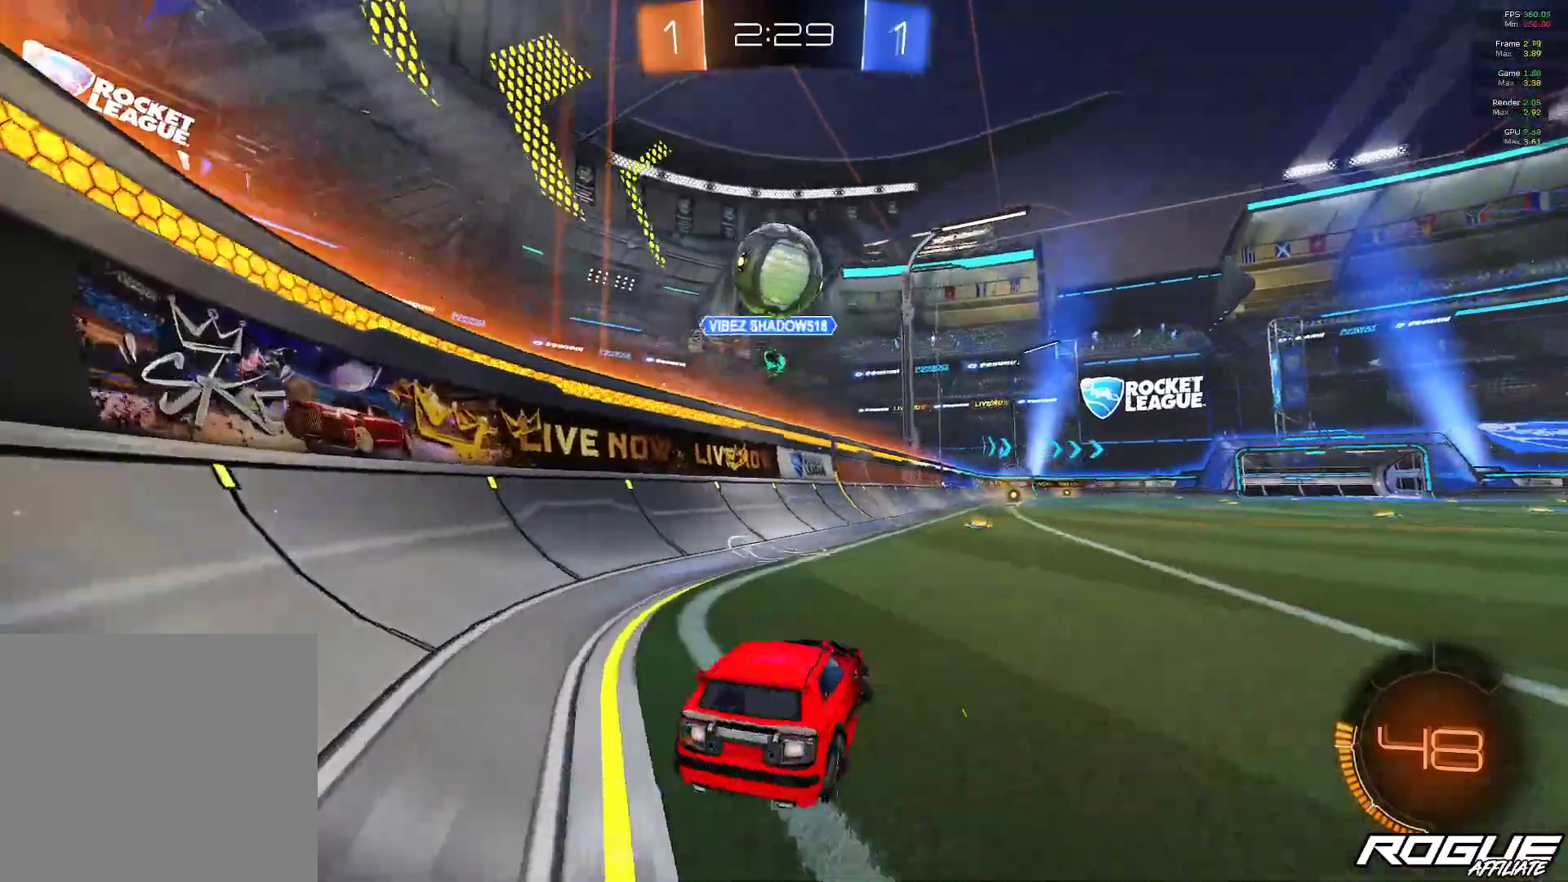
{"buttons": [], "left_stick": "down-right", "right_stick": "center", "events": []}
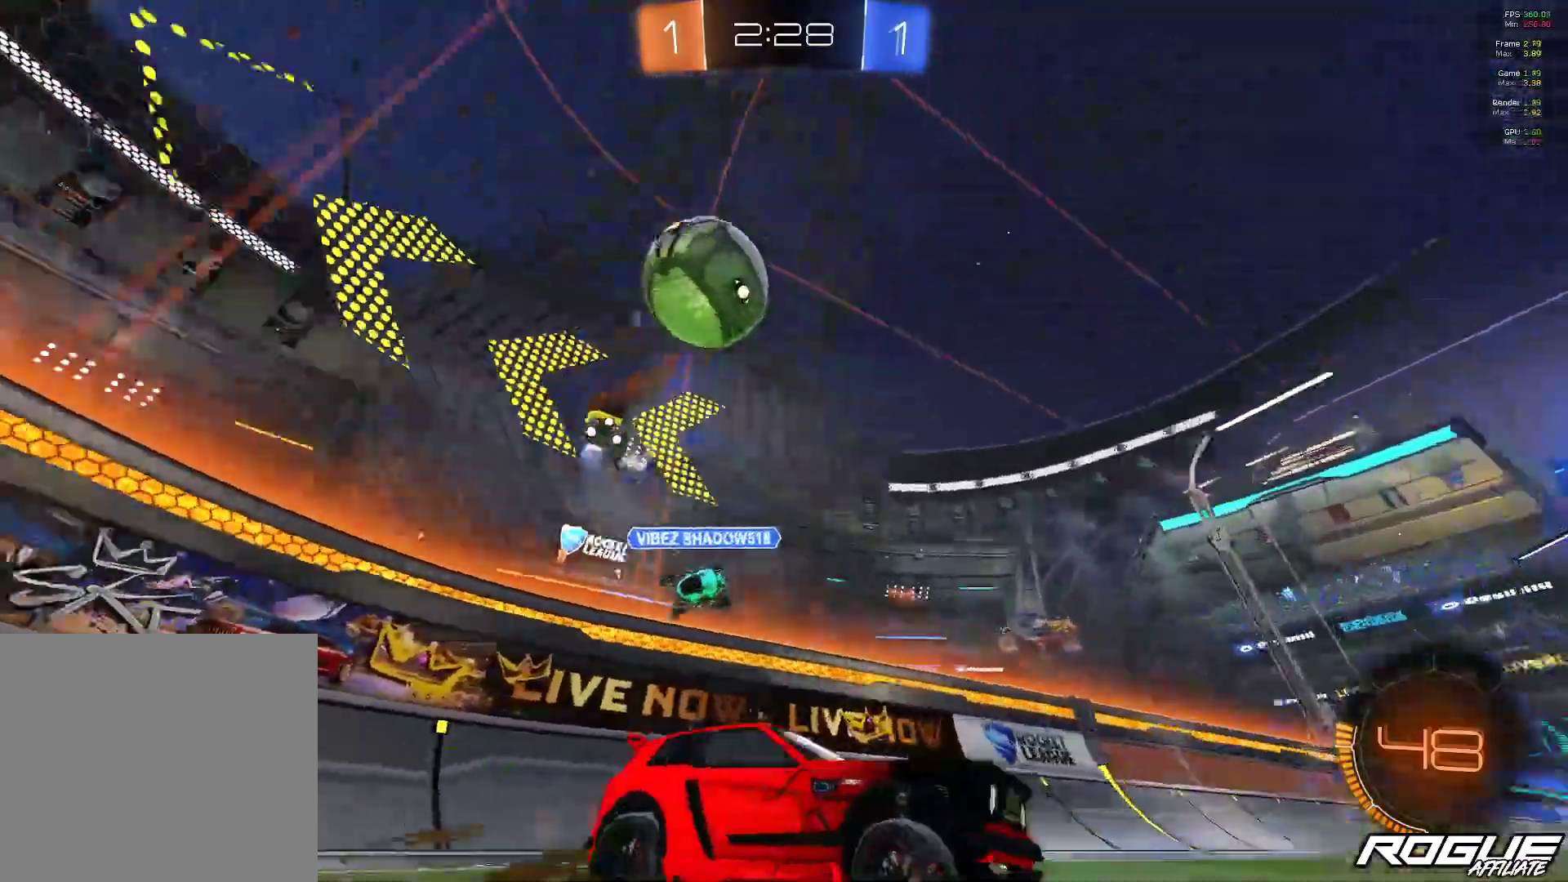
{"buttons": [], "left_stick": "center", "right_stick": "center", "events": [[217, "left_stick", "center"]]}
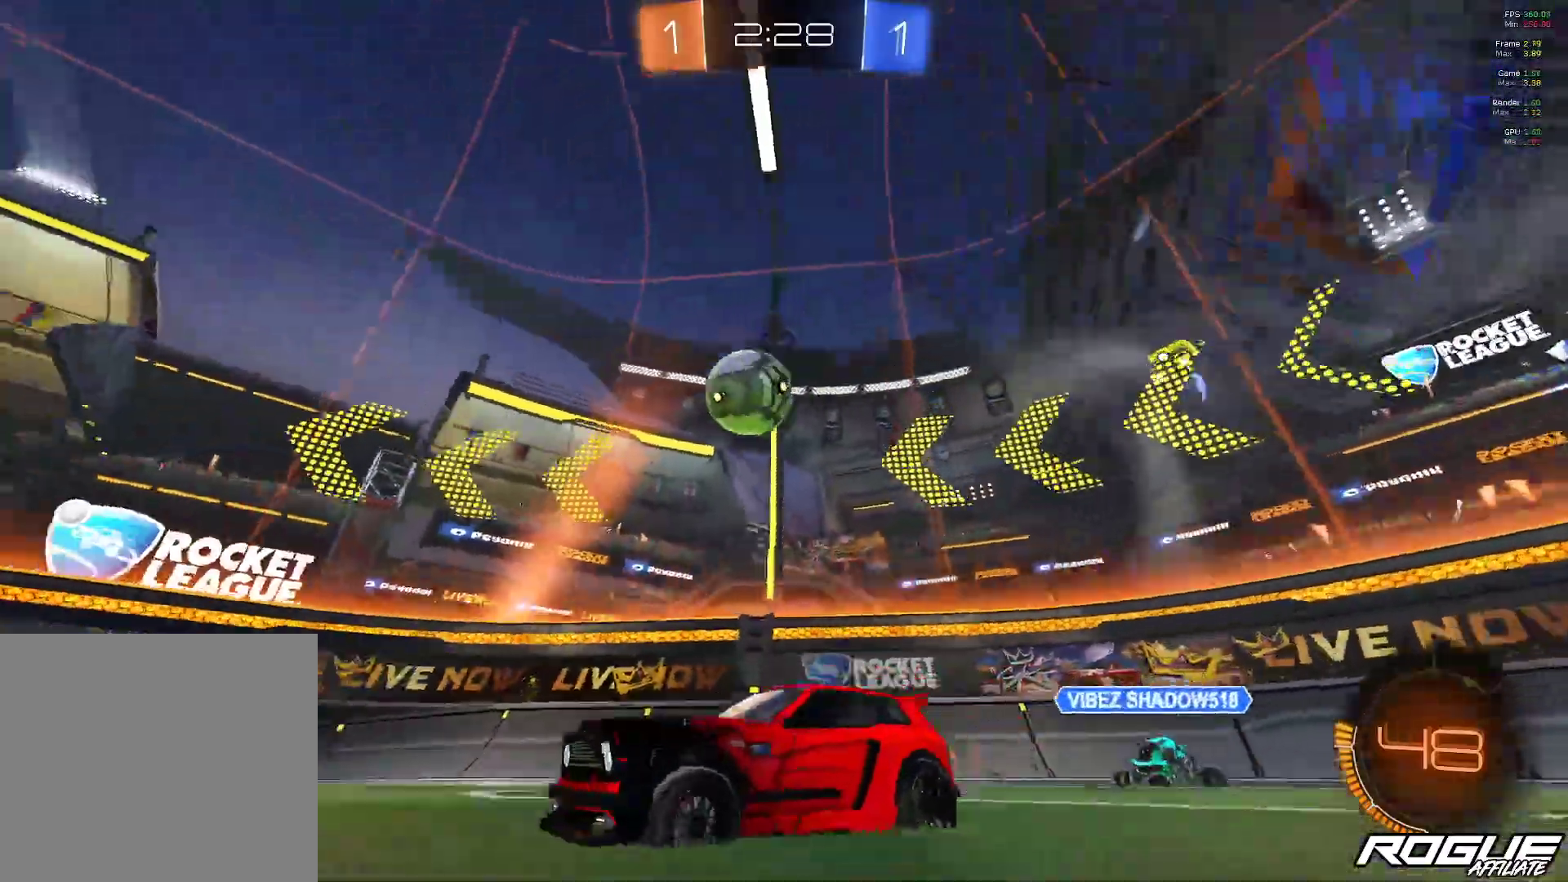
{"buttons": [], "left_stick": "right", "right_stick": "center", "events": [[33, "left_stick", "right"], [117, "left_stick", "center"], [300, "left_stick", "right"]]}
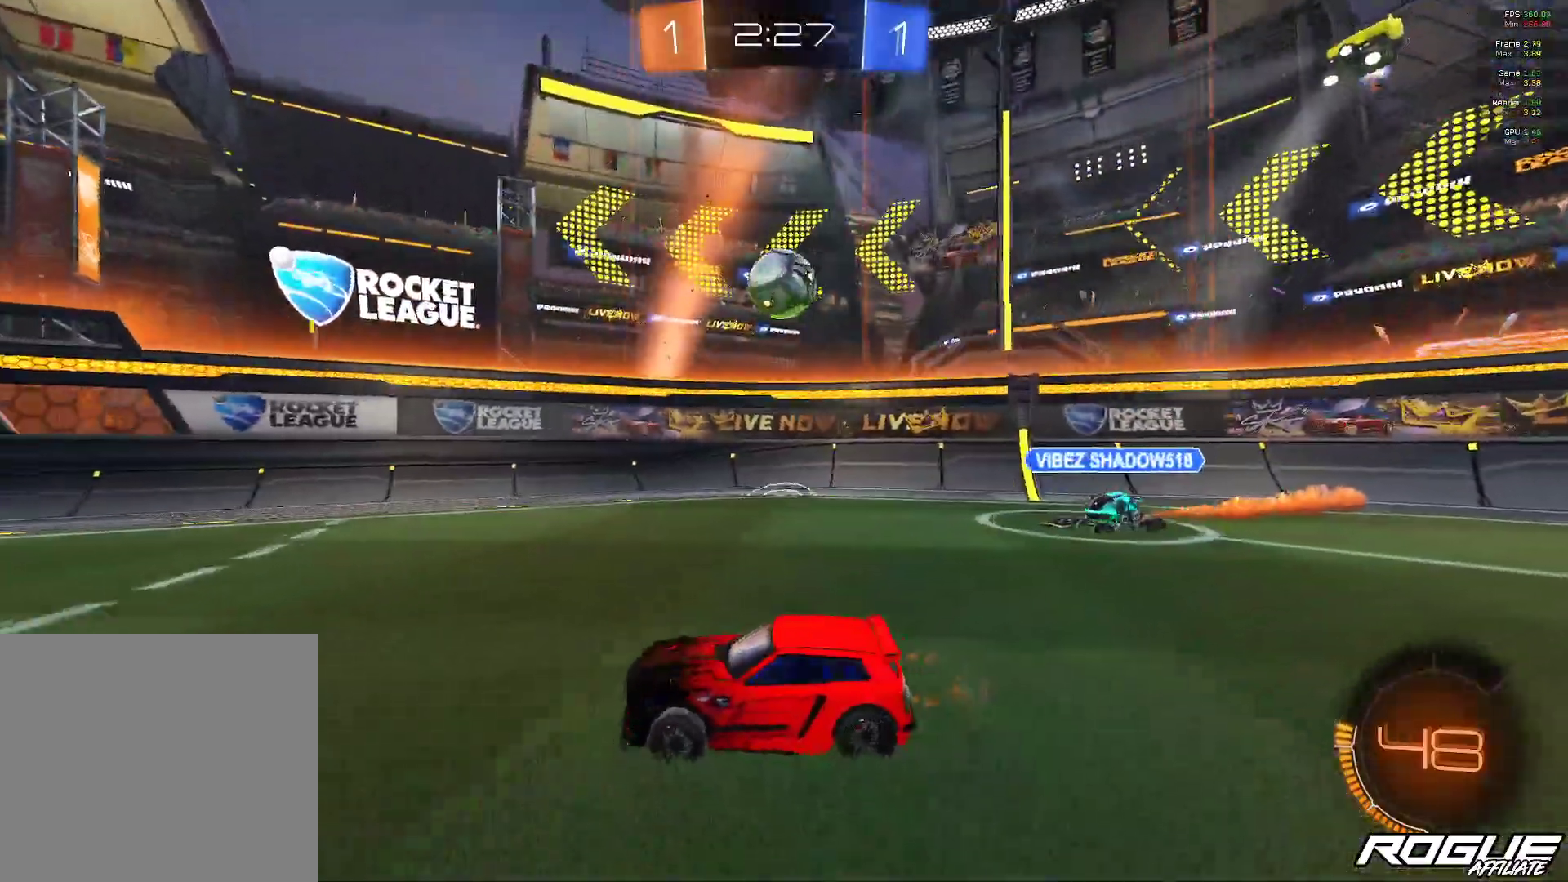
{"buttons": [], "left_stick": "left", "right_stick": "center", "events": [[200, "left_stick", "center"], [267, "left_stick", "left"]]}
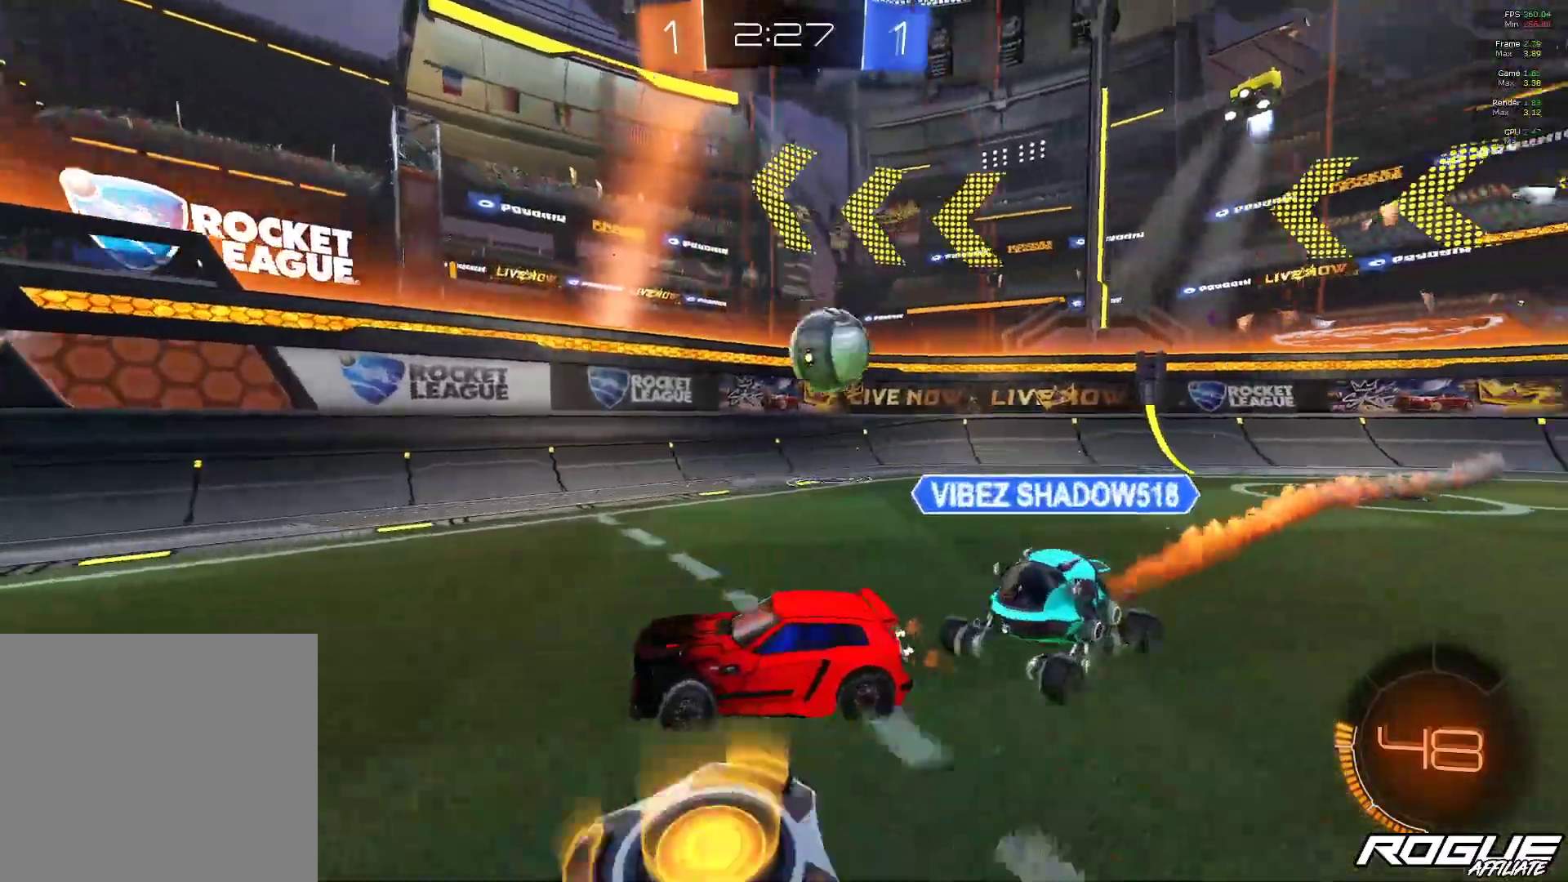
{"buttons": ["L1"], "left_stick": "right", "right_stick": "center", "events": [[167, "left_stick", "center"], [317, "left_stick", "right"], [467, "L1", "down"]]}
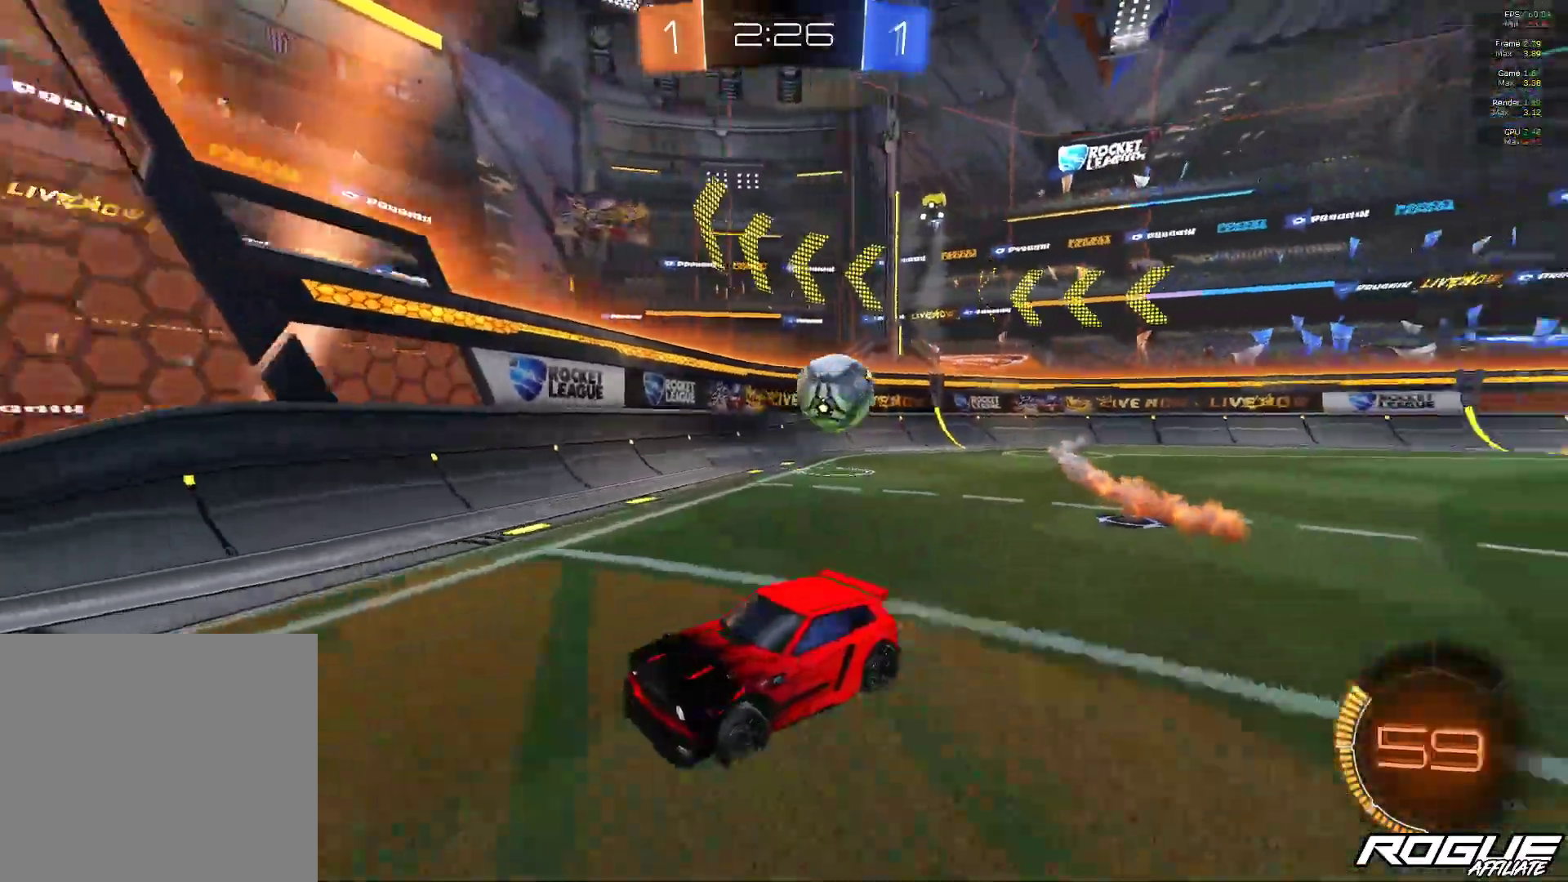
{"buttons": [], "left_stick": "right", "right_stick": "center", "events": [[433, "L1", "up"]]}
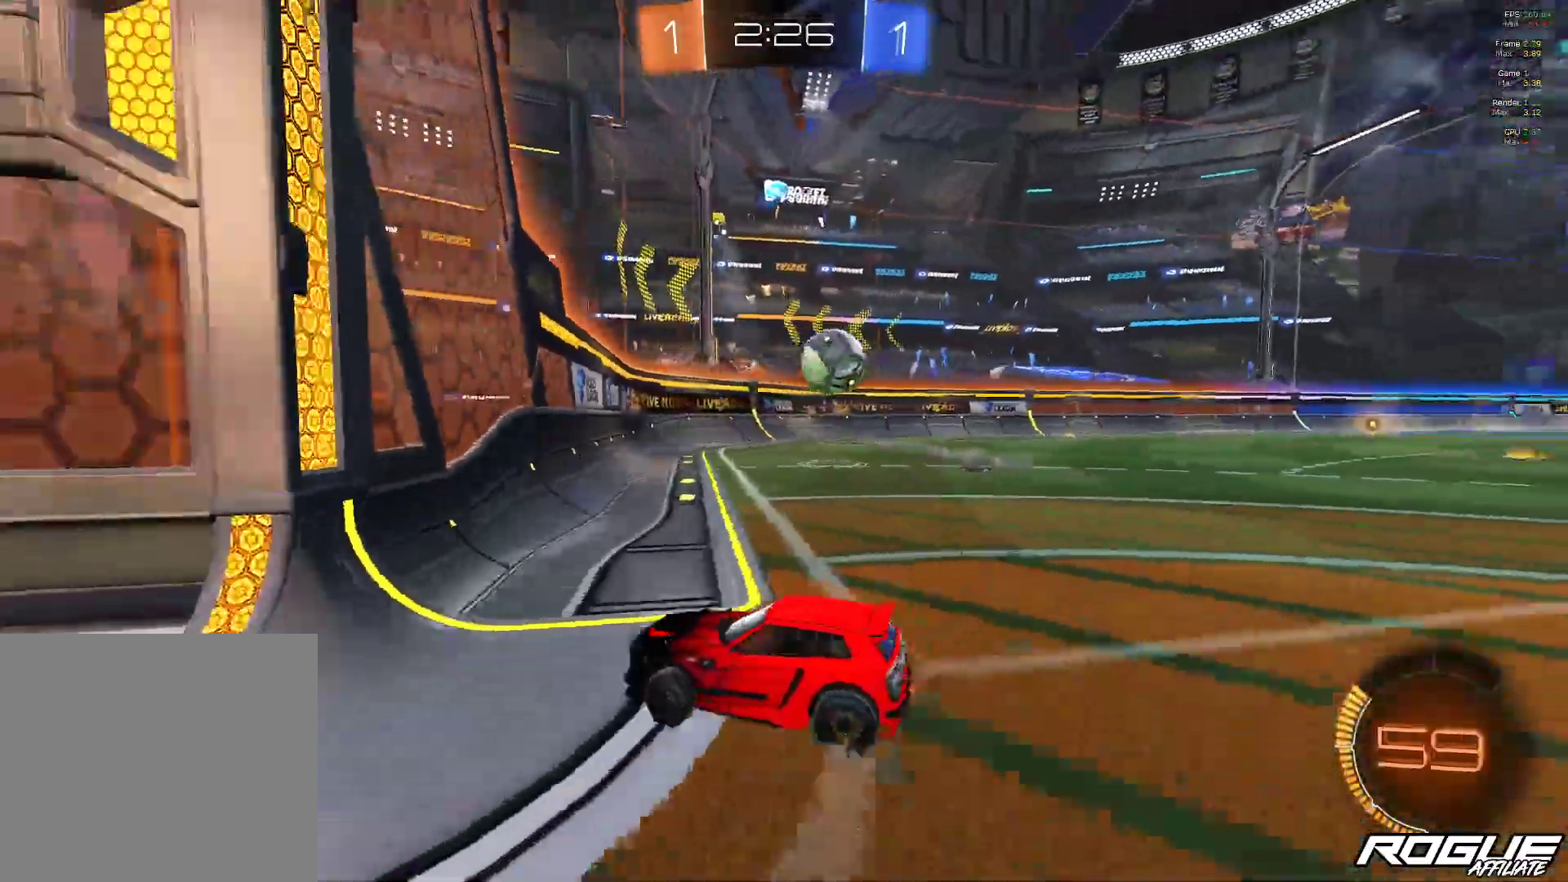
{"buttons": [], "left_stick": "right", "right_stick": "center", "events": []}
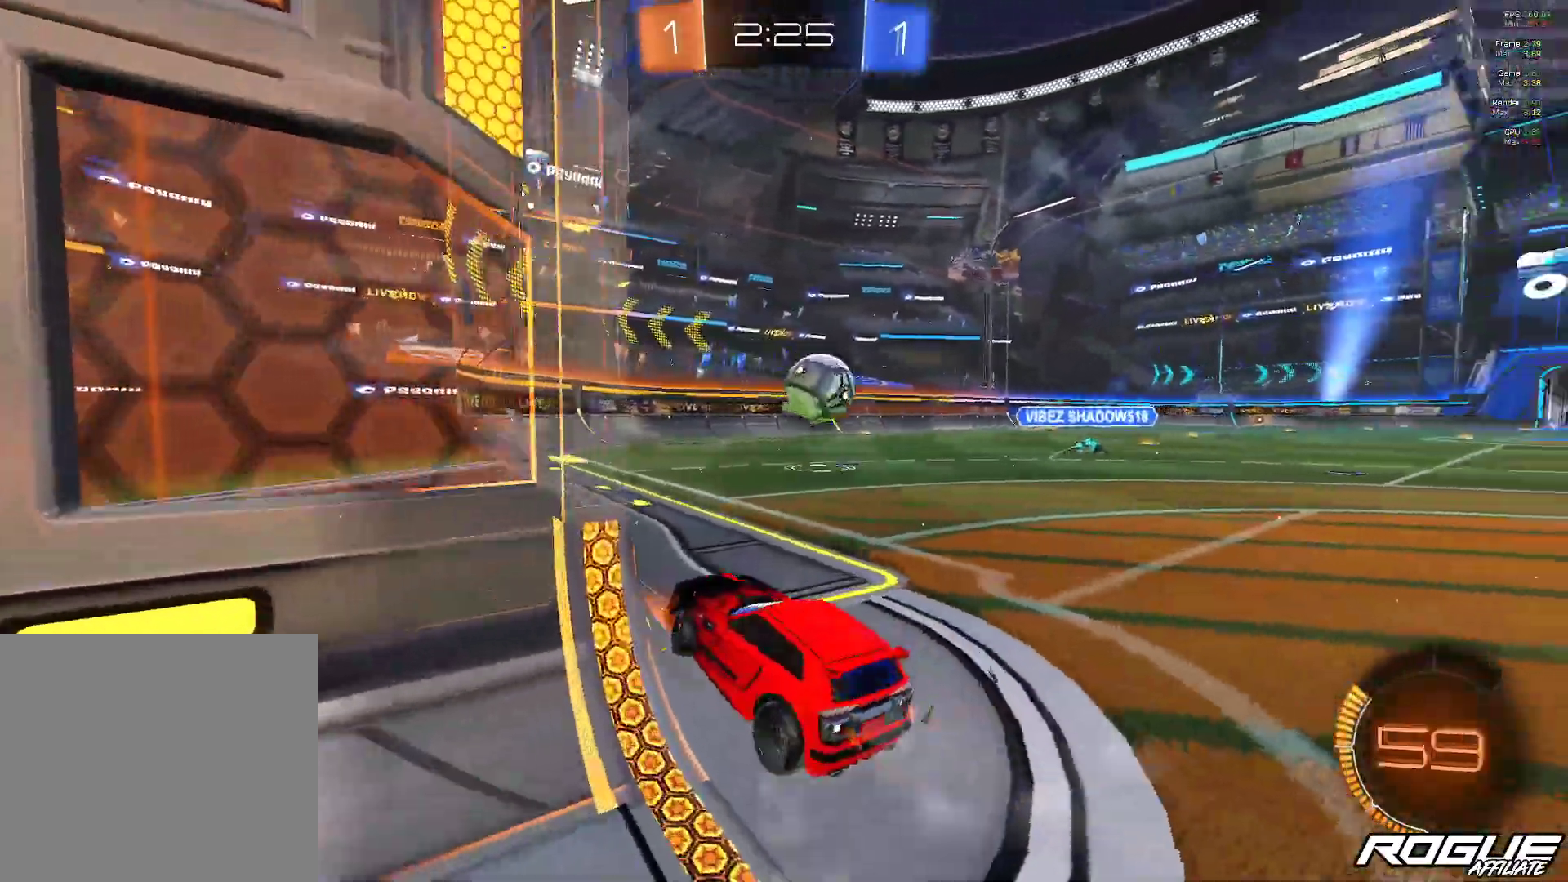
{"buttons": [], "left_stick": "right", "right_stick": "center", "events": []}
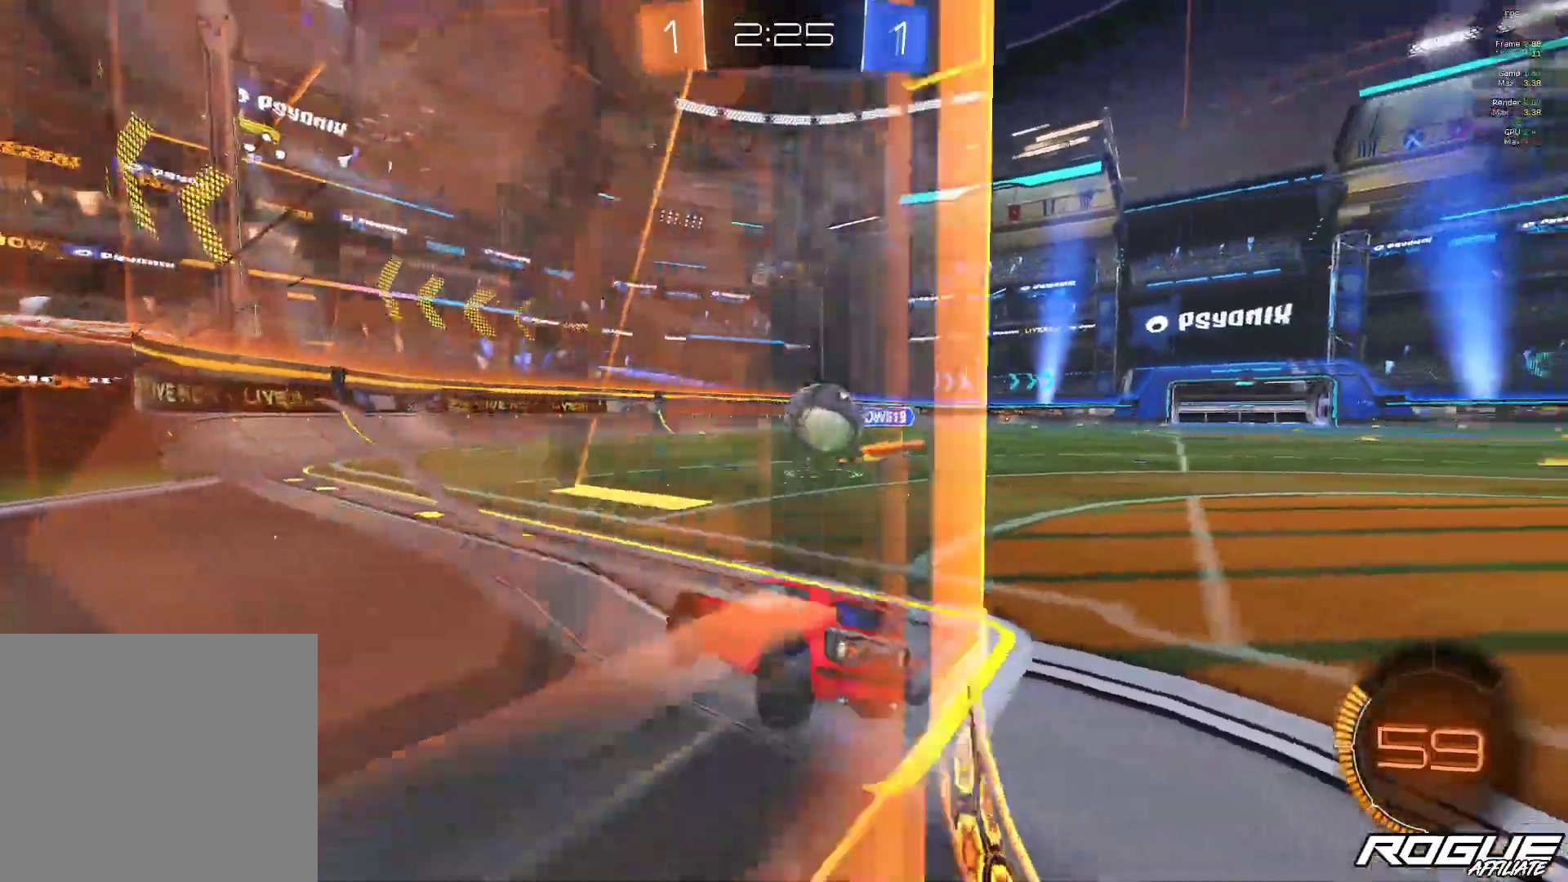
{"buttons": [], "left_stick": "right", "right_stick": "center", "events": [[17, "L1", "down"], [200, "L1", "up"]]}
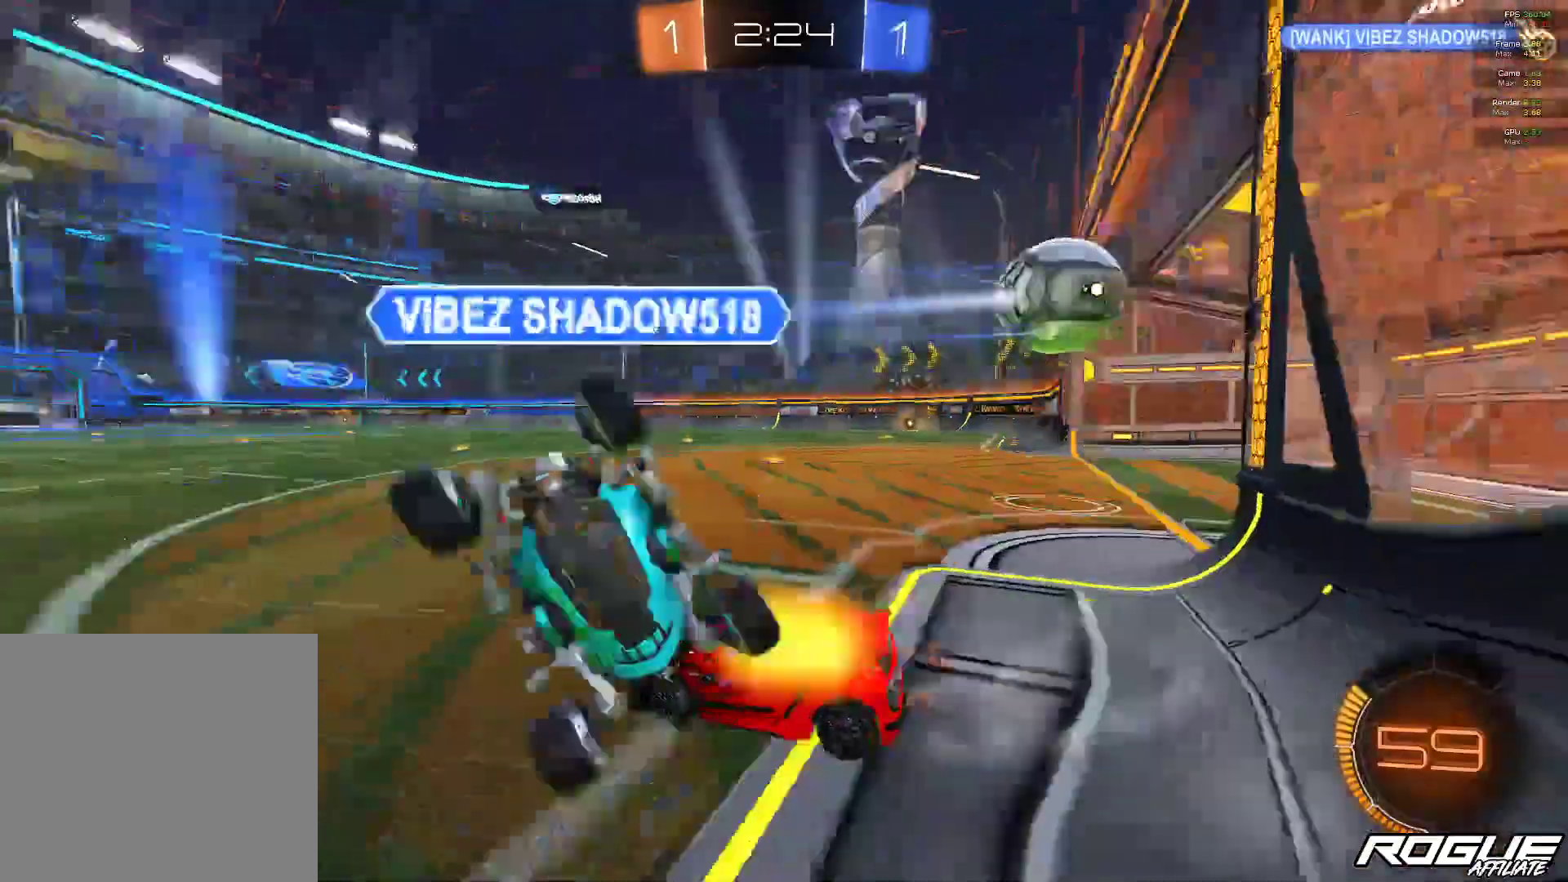
{"buttons": ["A"], "left_stick": "right", "right_stick": "center", "events": [[167, "A", "down"], [267, "A", "up"], [333, "A", "down"], [417, "A", "up"], [500, "A", "down"]]}
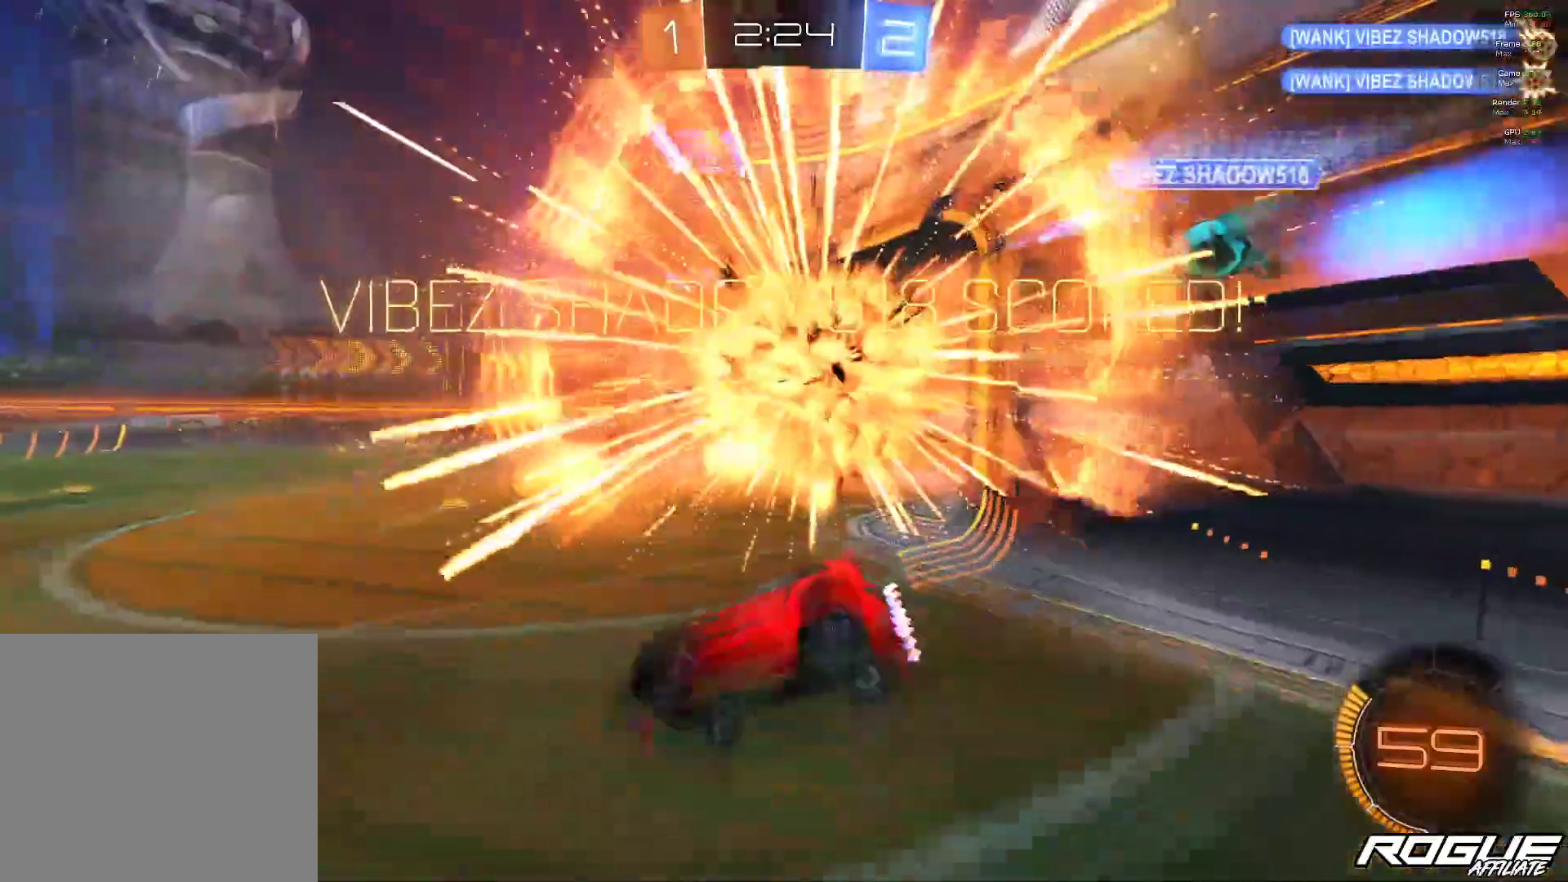
{"buttons": ["L1"], "left_stick": "right", "right_stick": "center", "events": [[117, "A", "up"], [167, "A", "down"], [267, "A", "up"], [333, "L1", "down"]]}
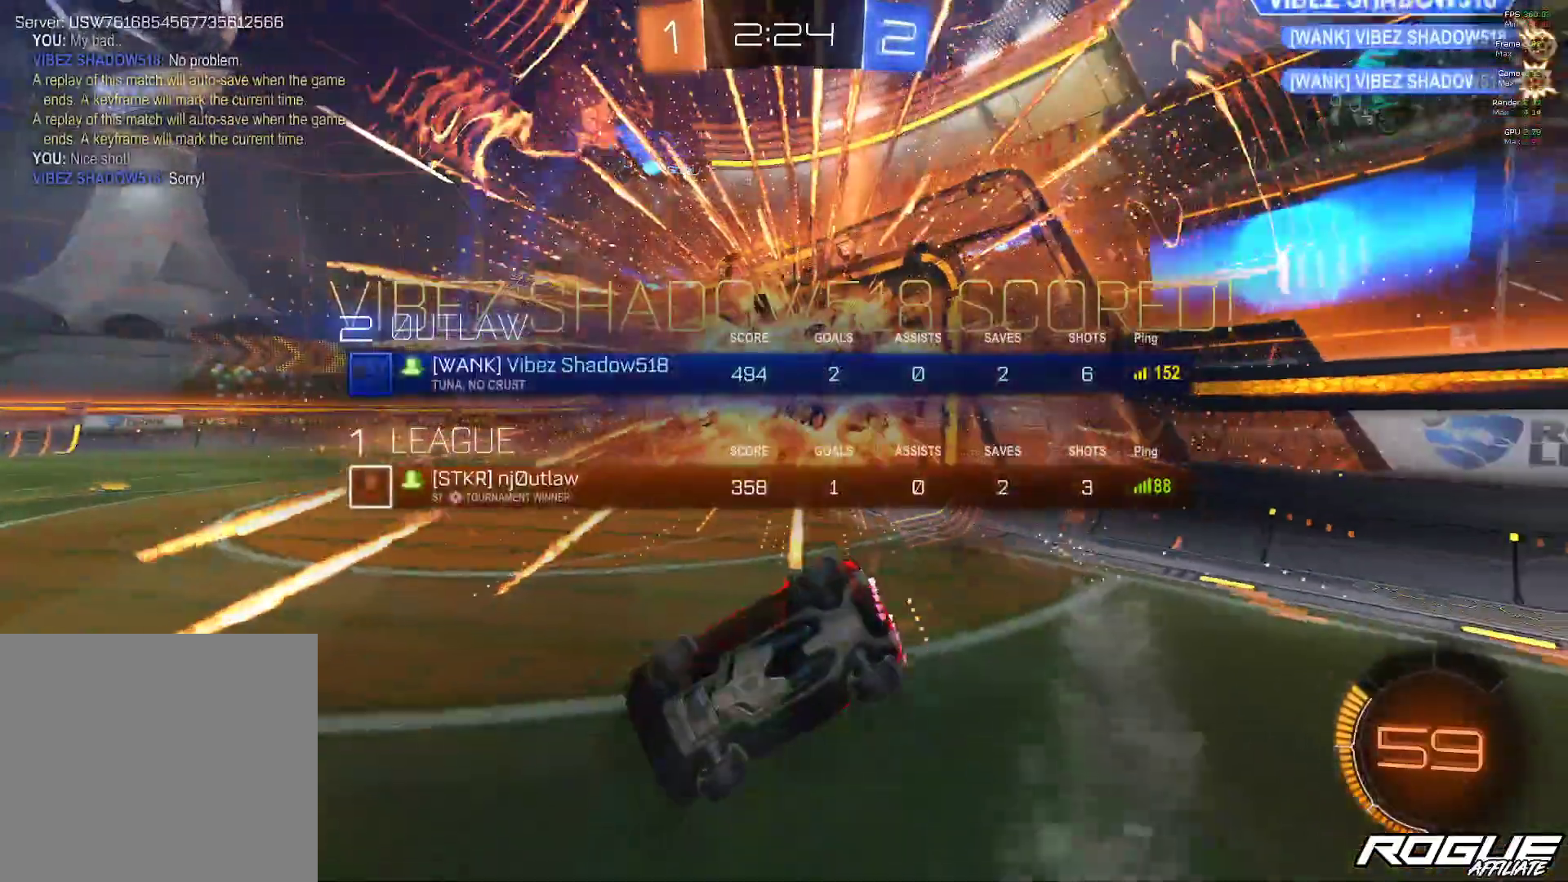
{"buttons": ["L1"], "left_stick": "right", "right_stick": "center", "events": []}
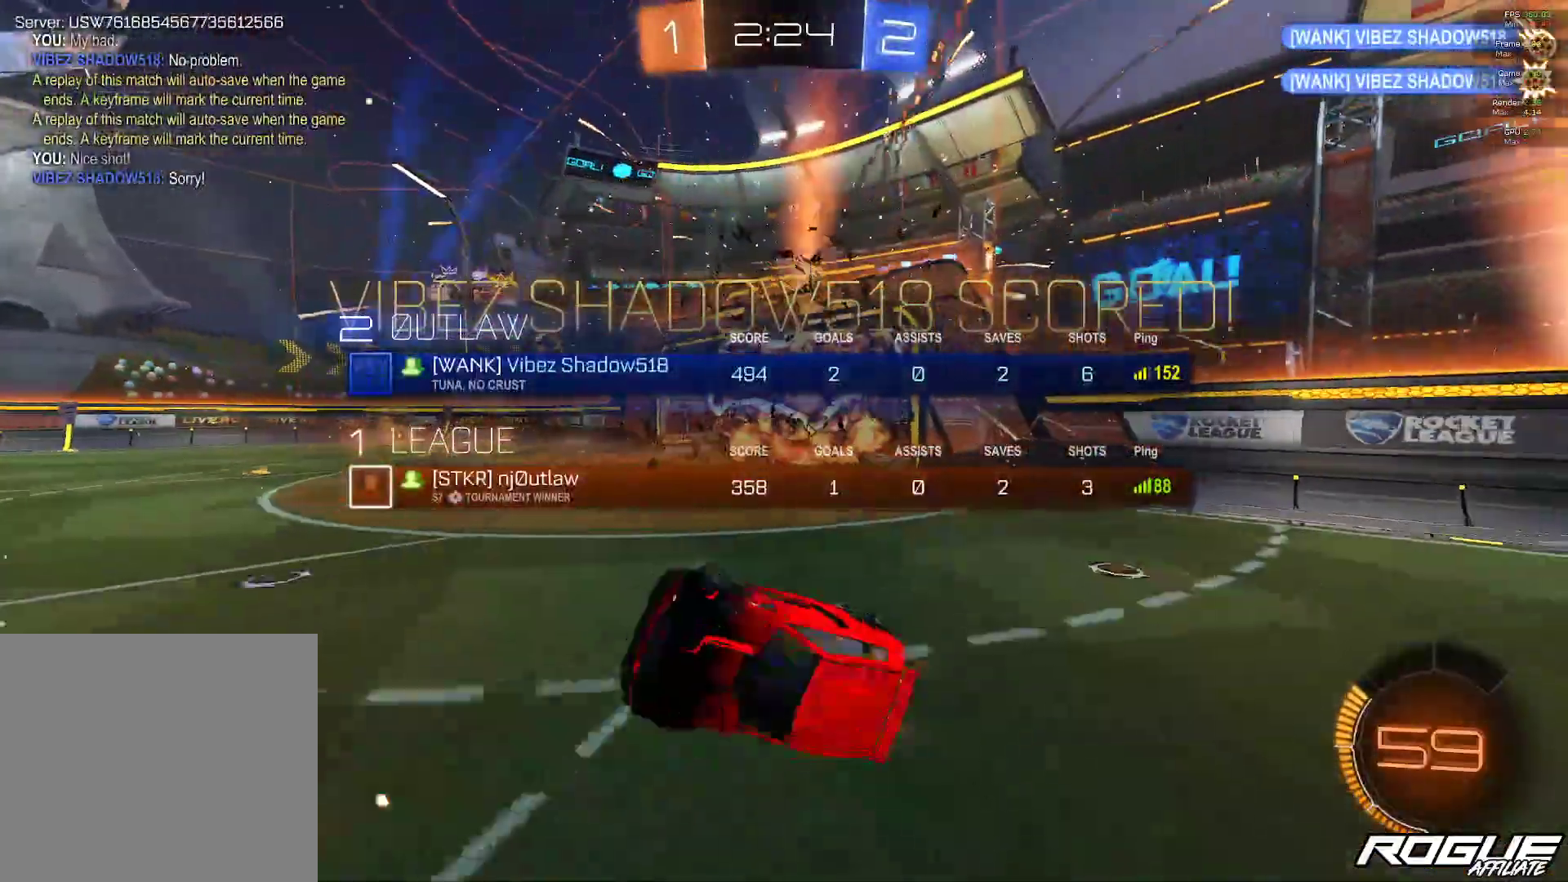
{"buttons": ["B", "L1"], "left_stick": "up-right", "right_stick": "center", "events": [[33, "left_stick", "up-right"], [167, "B", "down"], [350, "B", "up"], [433, "B", "down"]]}